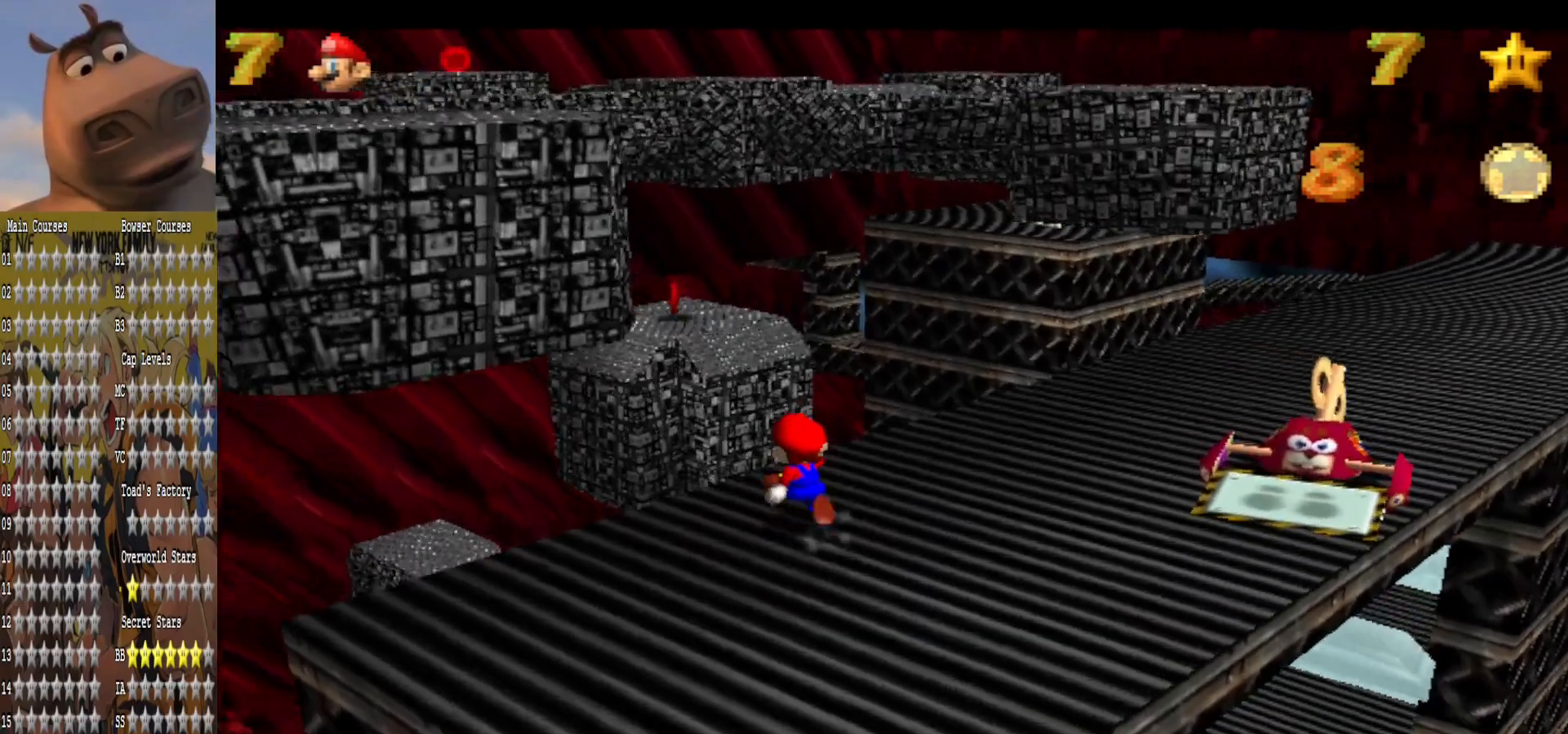
Gameplay with a controller (Xbox layout); each line is a JSON object with the inputs held at the frame after it. "events" lists button and stick changes between this image and that frame as [ms after this image, input, new state], when the widget could be followed in between.
{"buttons": [], "left_stick": "center", "right_stick": "center", "events": [[80, "L2", "down"], [160, "A", "down"], [240, "A", "up"], [320, "L2", "up"], [440, "left_stick", "center"]]}
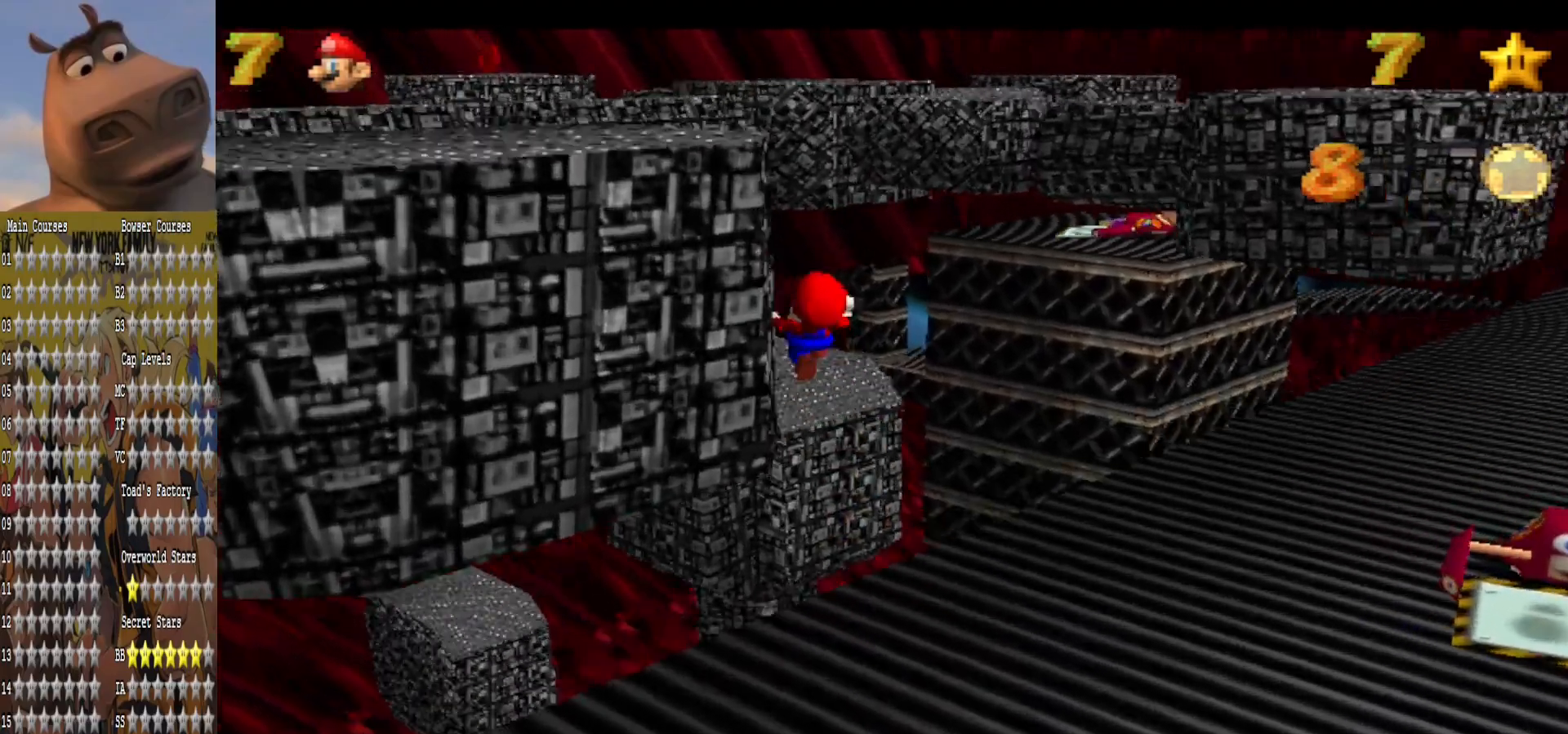
{"buttons": [], "left_stick": "center", "right_stick": "center", "events": [[120, "left_stick", "down-right"], [320, "left_stick", "up-right"], [480, "left_stick", "center"]]}
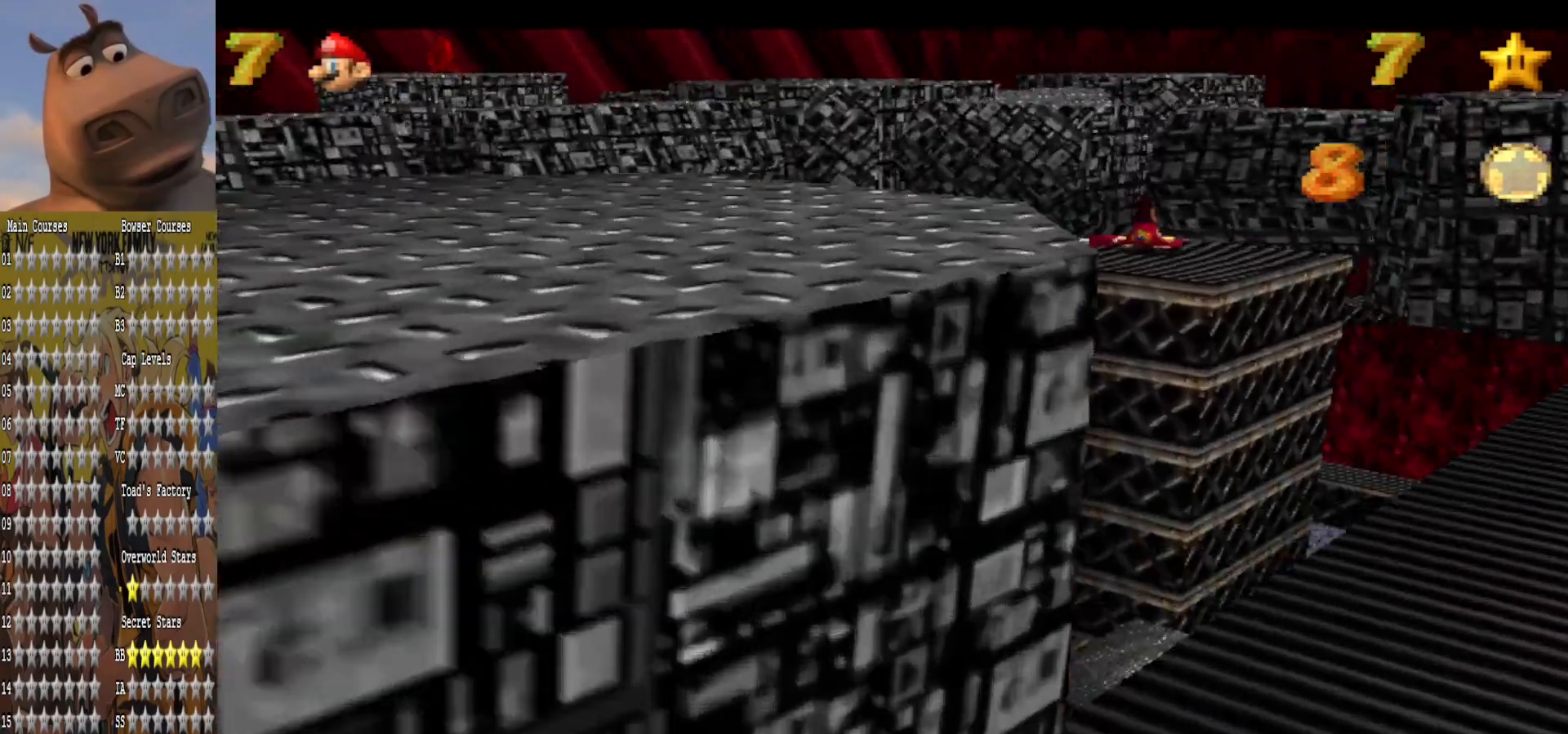
{"buttons": [], "left_stick": "center", "right_stick": "right", "events": [[400, "right_stick", "right"]]}
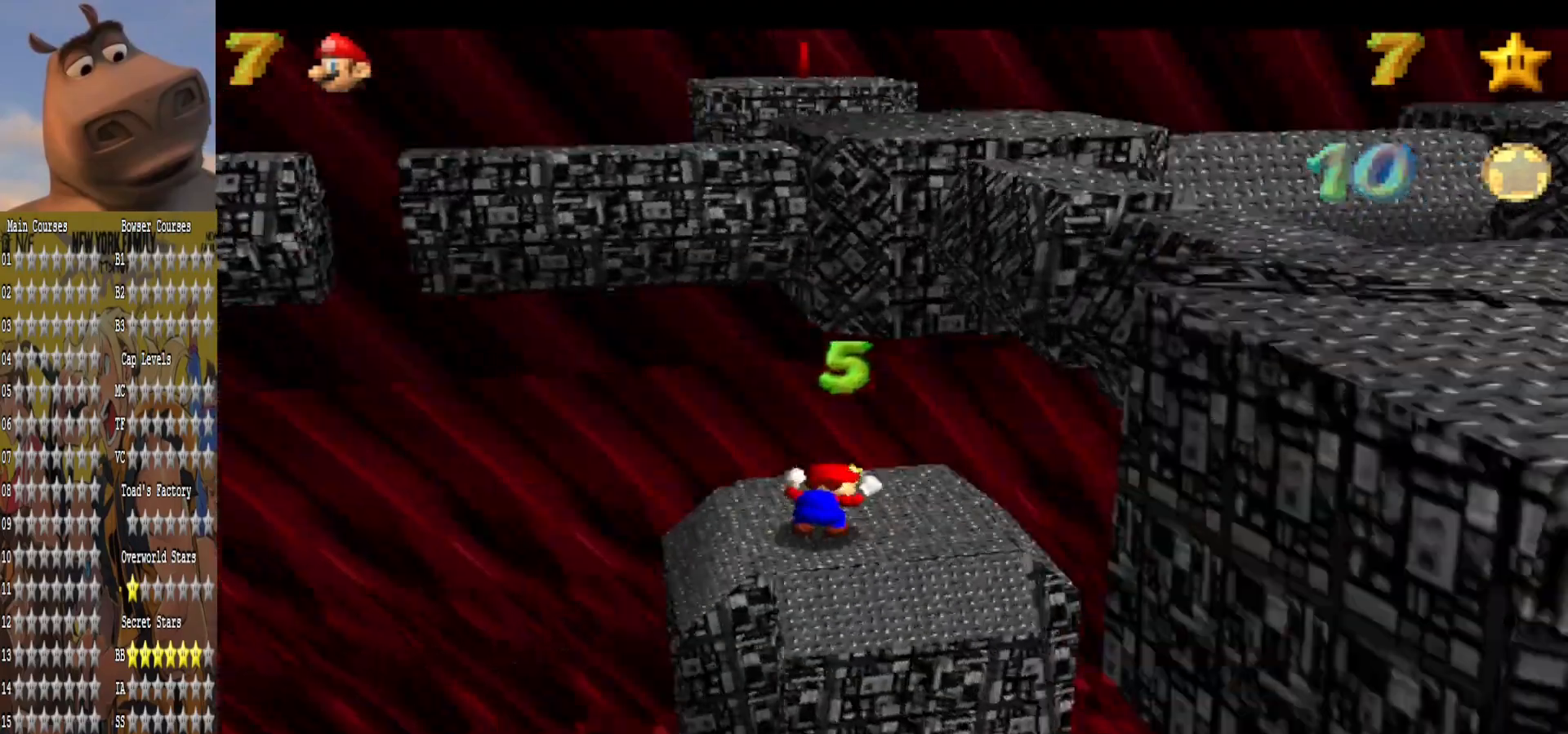
{"buttons": [], "left_stick": "center", "right_stick": "center", "events": [[40, "right_stick", "center"], [120, "right_stick", "right"], [240, "right_stick", "center"], [320, "right_stick", "right"], [480, "right_stick", "center"]]}
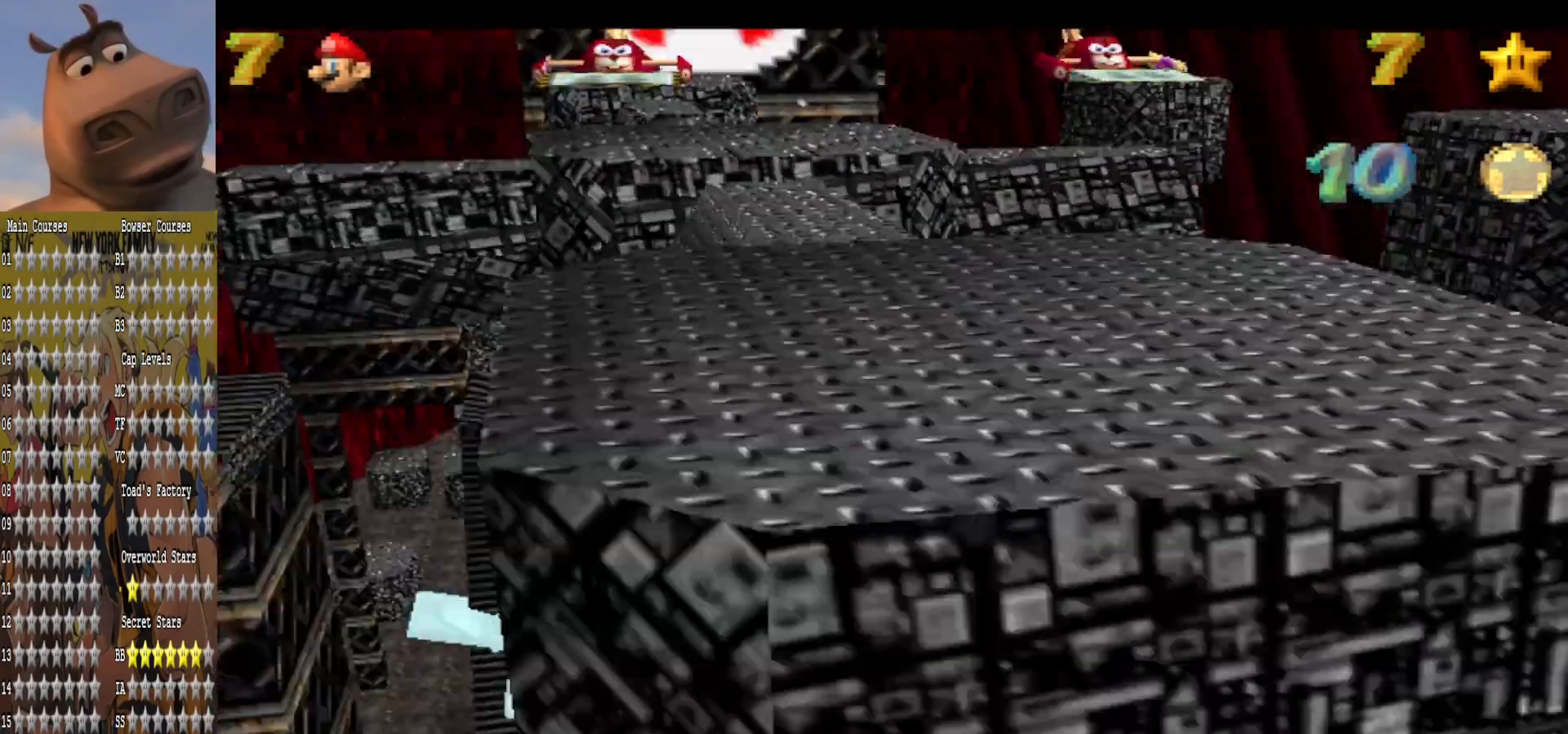
{"buttons": [], "left_stick": "center", "right_stick": "center", "events": [[120, "right_stick", "right"], [240, "right_stick", "center"]]}
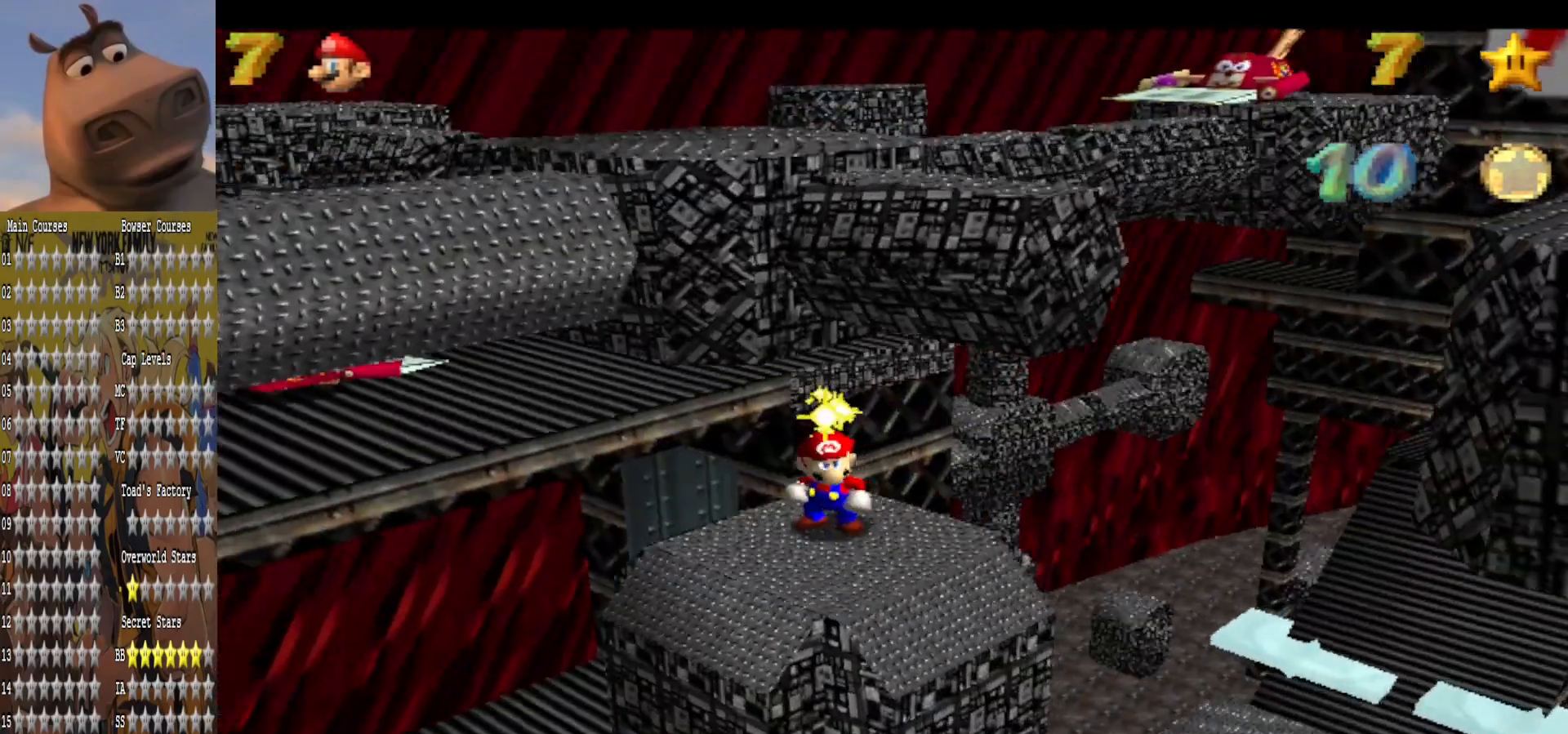
{"buttons": [], "left_stick": "down", "right_stick": "center", "events": [[200, "A", "down"], [240, "left_stick", "down"], [280, "A", "up"]]}
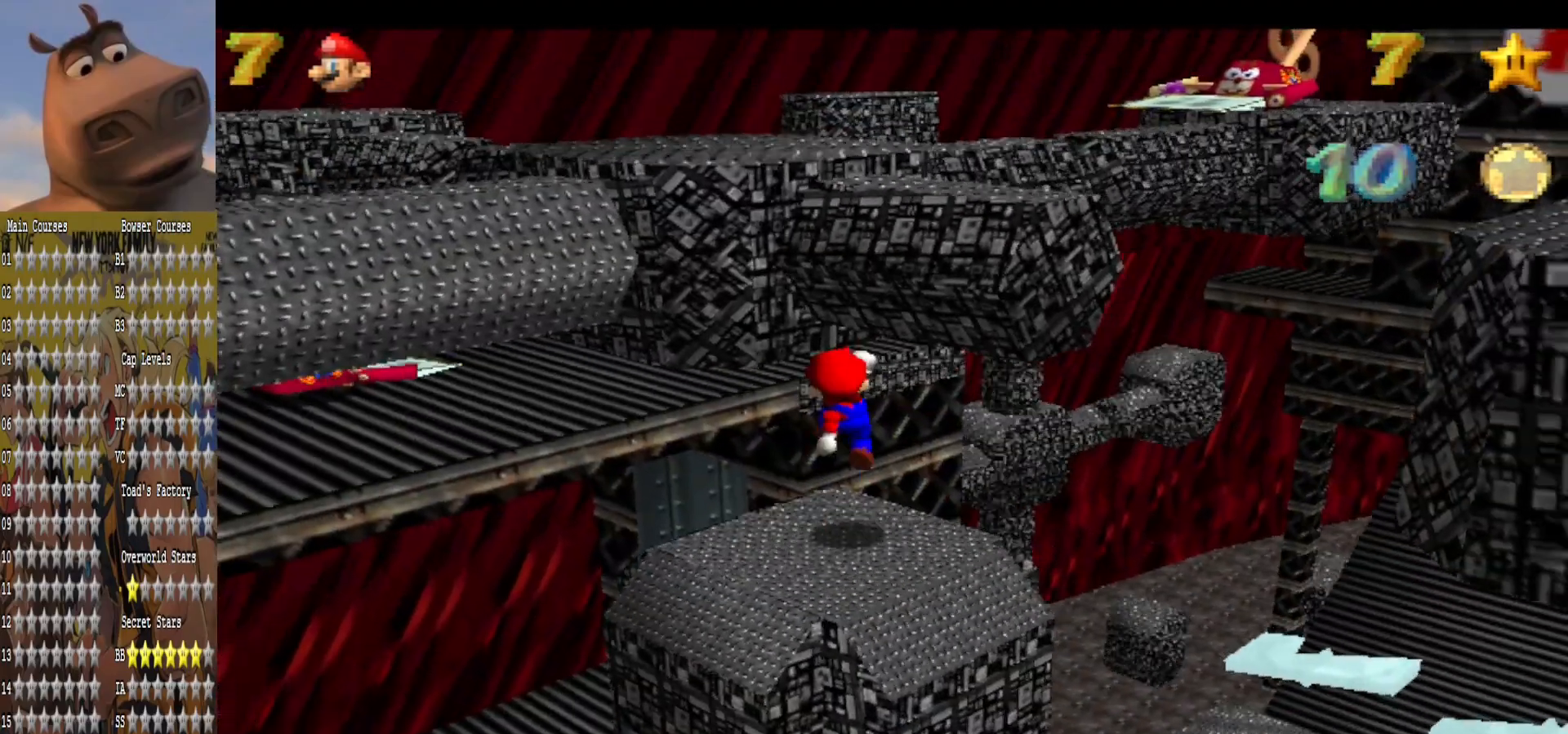
{"buttons": [], "left_stick": "center", "right_stick": "center", "events": [[200, "left_stick", "center"], [200, "right_stick", "right"], [360, "right_stick", "center"]]}
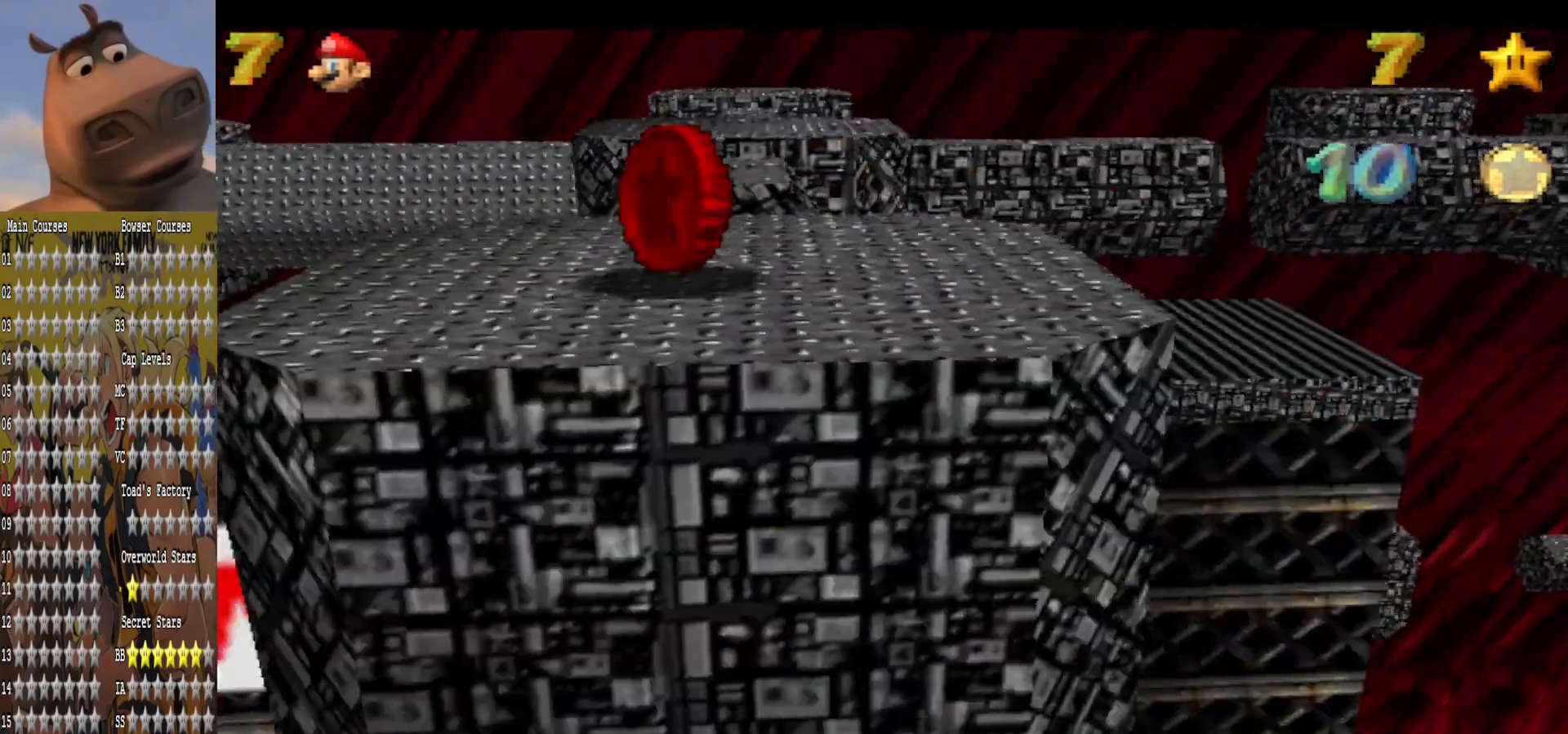
{"buttons": [], "left_stick": "up-right", "right_stick": "center", "events": [[160, "left_stick", "up-right"]]}
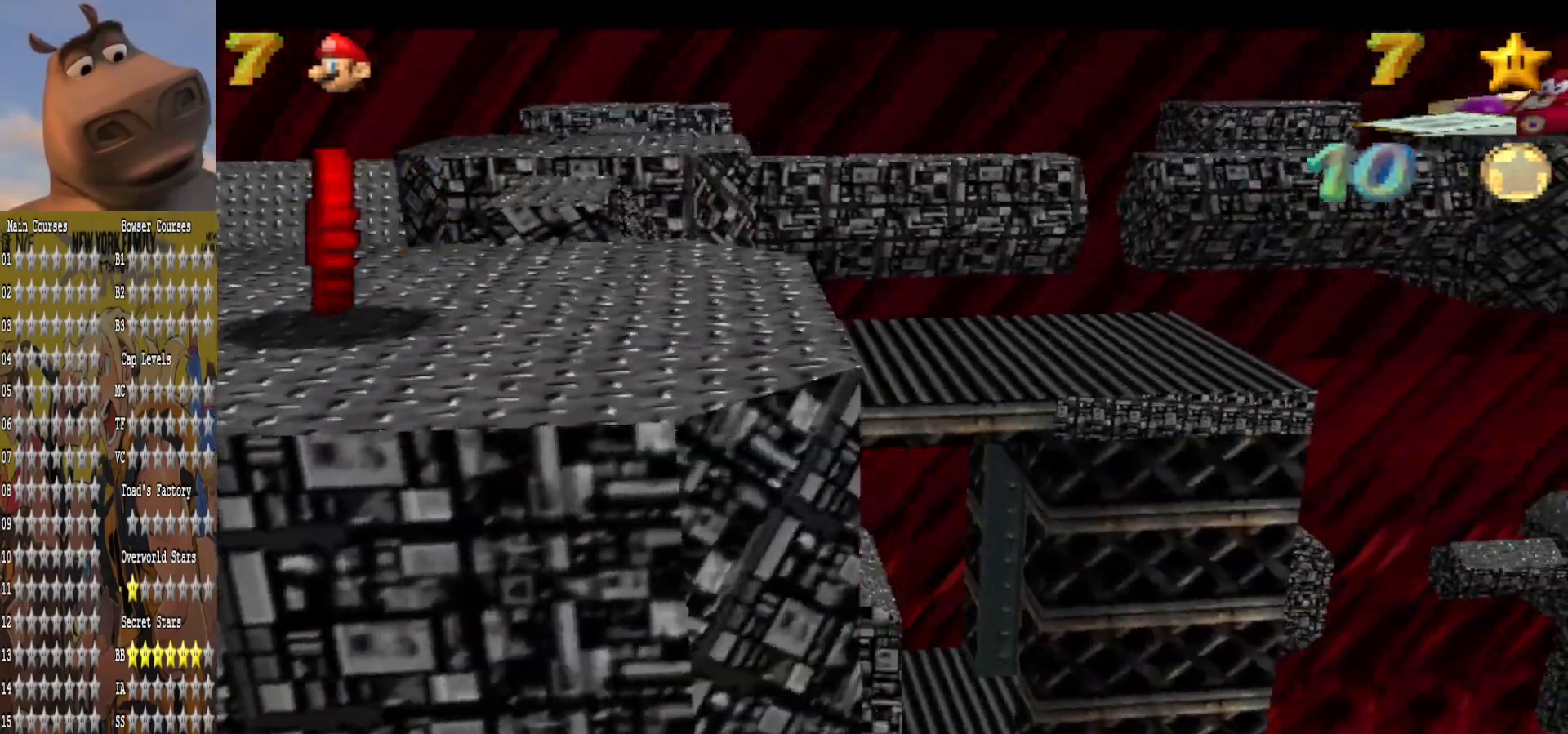
{"buttons": [], "left_stick": "up", "right_stick": "center", "events": [[40, "L2", "down"], [80, "A", "down"], [240, "A", "up"], [280, "L2", "up"], [400, "left_stick", "up"]]}
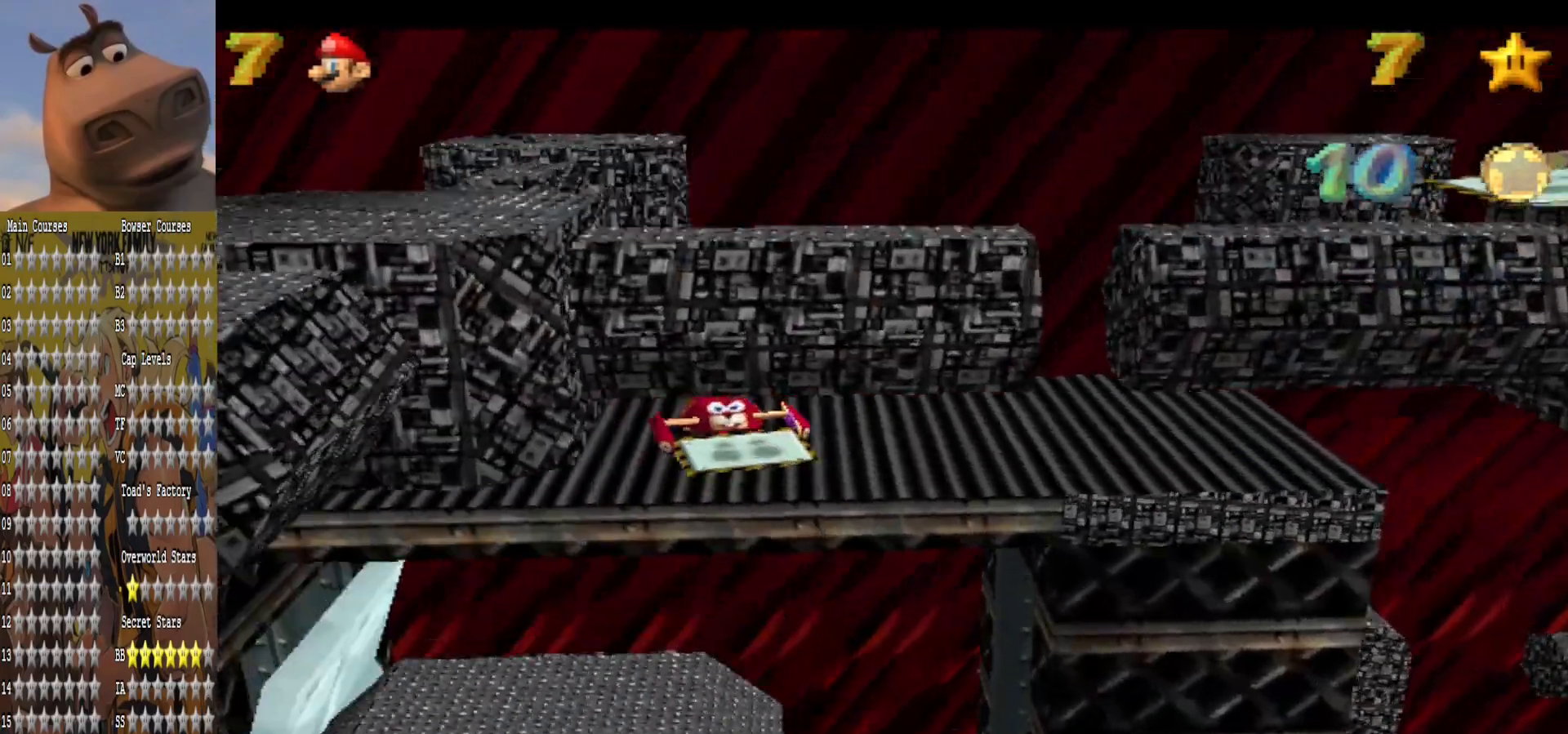
{"buttons": [], "left_stick": "down-right", "right_stick": "center", "events": [[200, "left_stick", "down-right"]]}
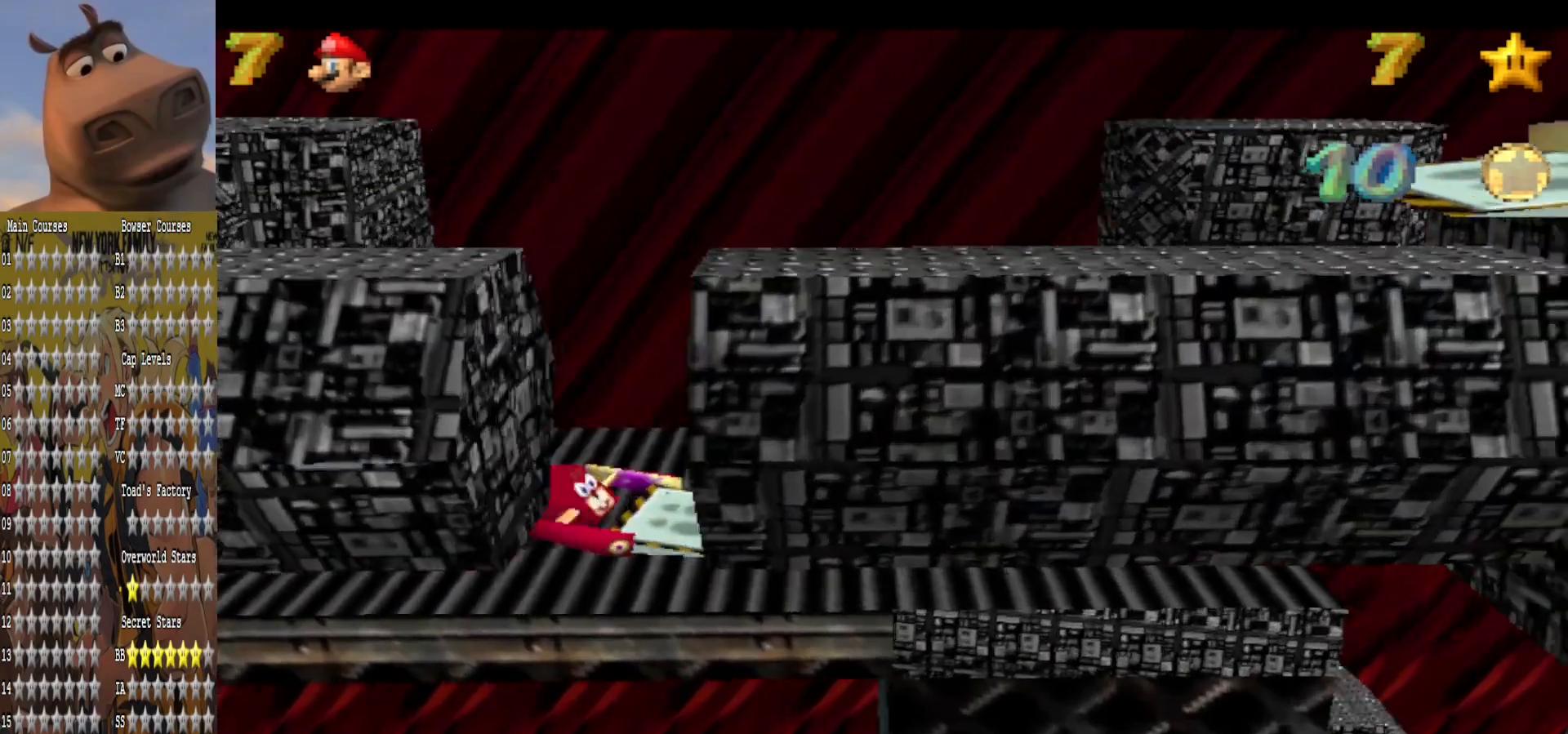
{"buttons": [], "left_stick": "center", "right_stick": "center", "events": [[40, "right_stick", "right"], [120, "left_stick", "center"], [160, "right_stick", "center"], [320, "right_stick", "right"], [440, "right_stick", "center"]]}
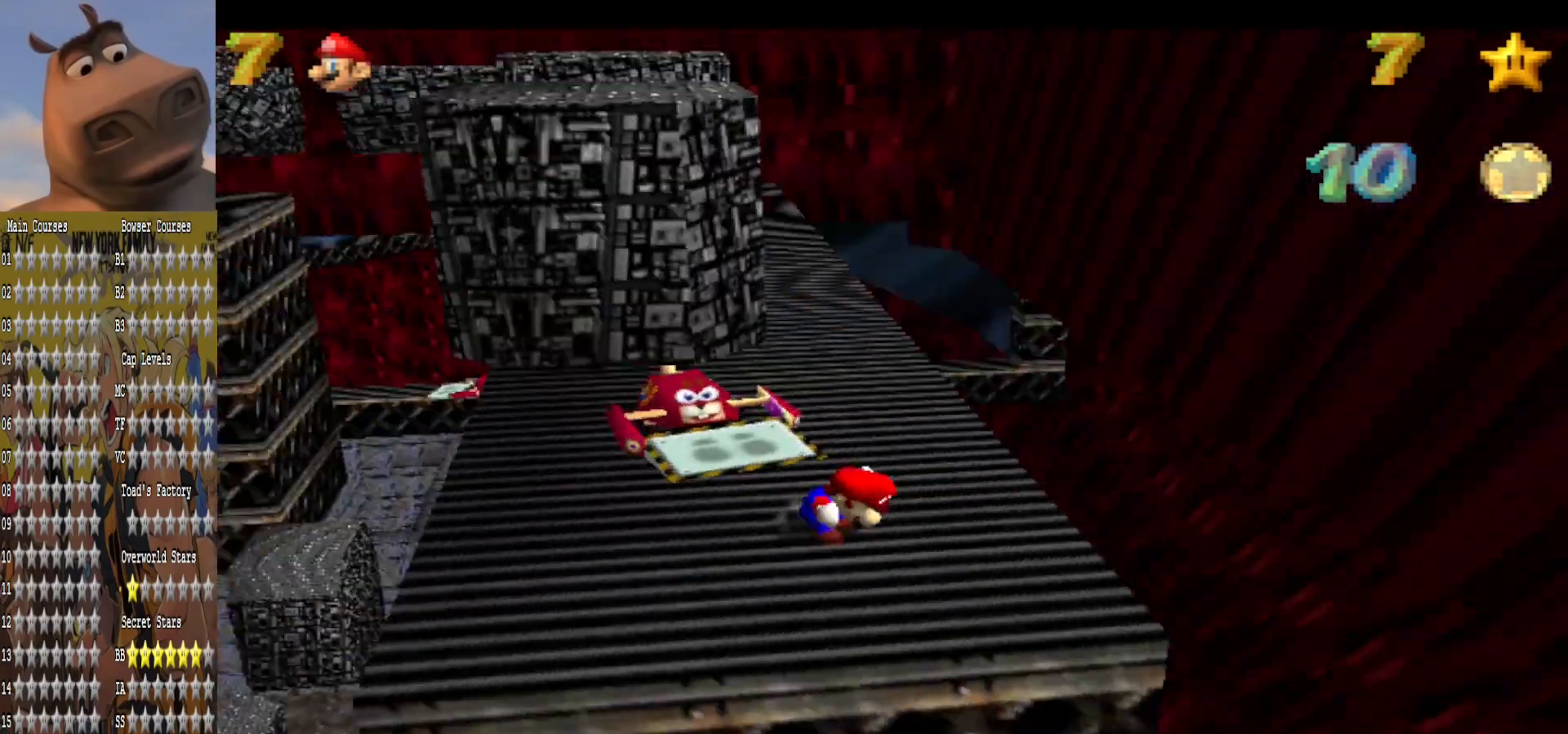
{"buttons": [], "left_stick": "left", "right_stick": "center", "events": [[40, "left_stick", "right"], [40, "right_stick", "right"], [160, "right_stick", "center"], [200, "left_stick", "down-right"], [440, "left_stick", "left"]]}
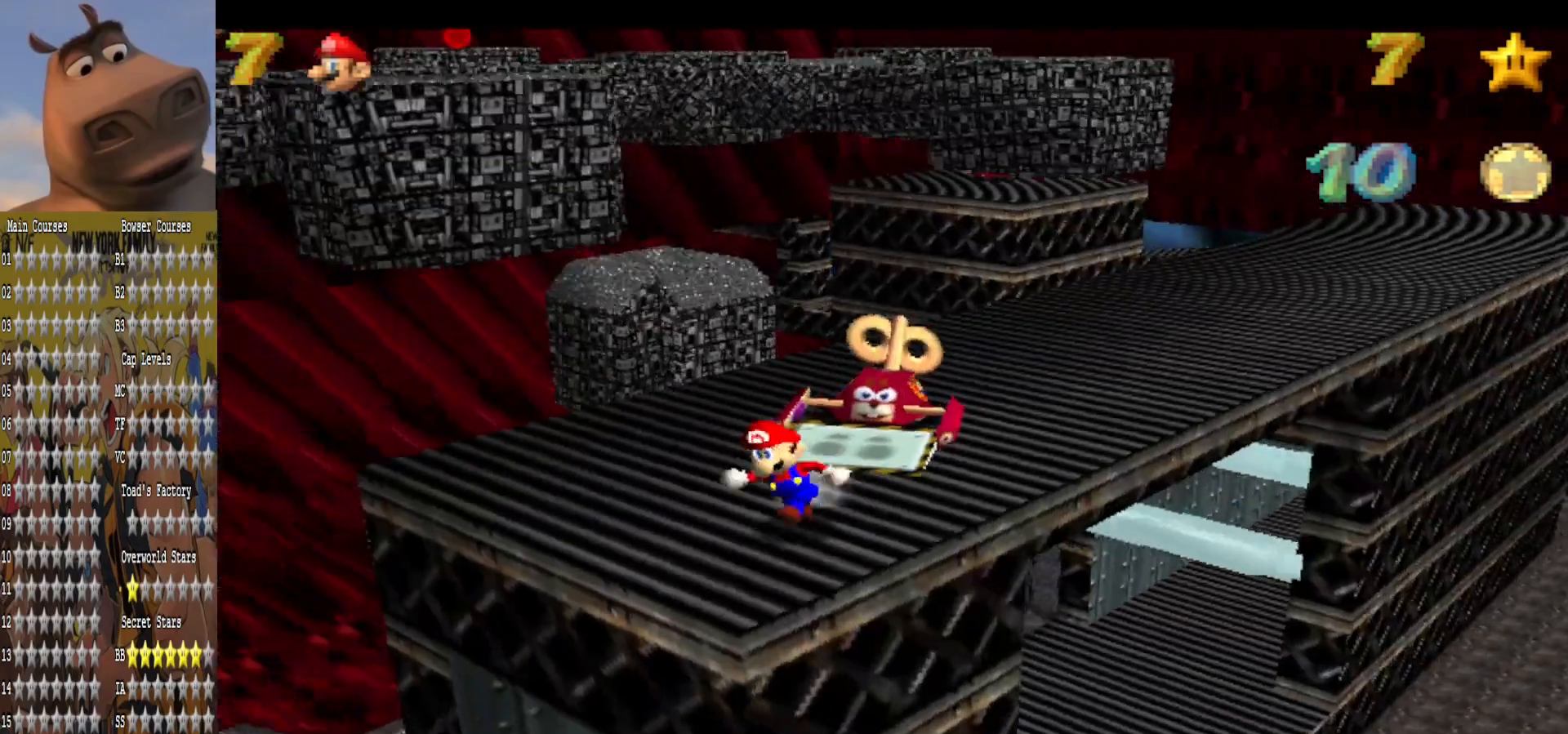
{"buttons": [], "left_stick": "center", "right_stick": "center", "events": [[40, "left_stick", "up-left"], [120, "left_stick", "up-right"], [280, "A", "down"], [320, "left_stick", "left"], [520, "A", "up"], [520, "left_stick", "center"]]}
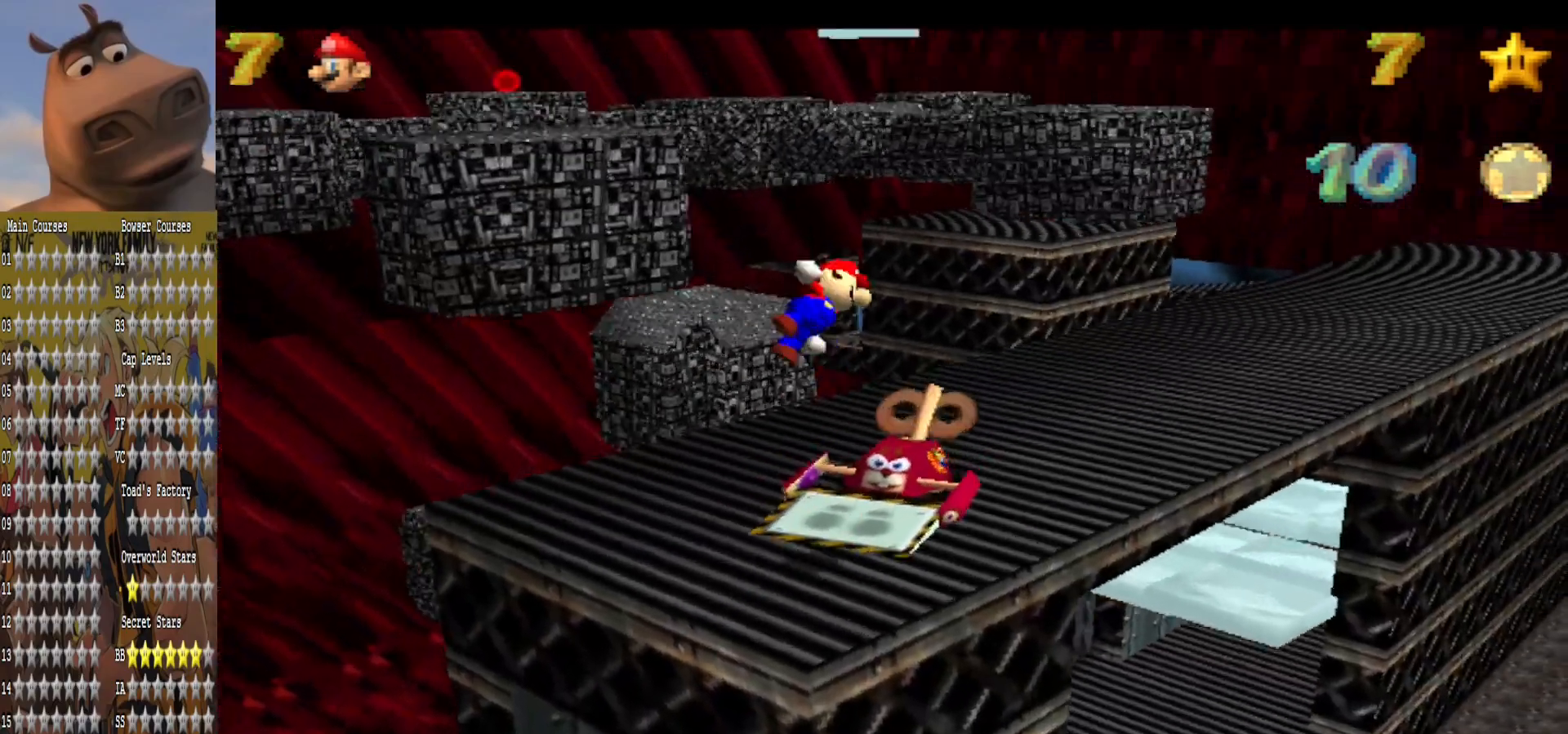
{"buttons": [], "left_stick": "up-right", "right_stick": "center", "events": [[80, "left_stick", "left"], [240, "left_stick", "up"], [320, "left_stick", "up-right"]]}
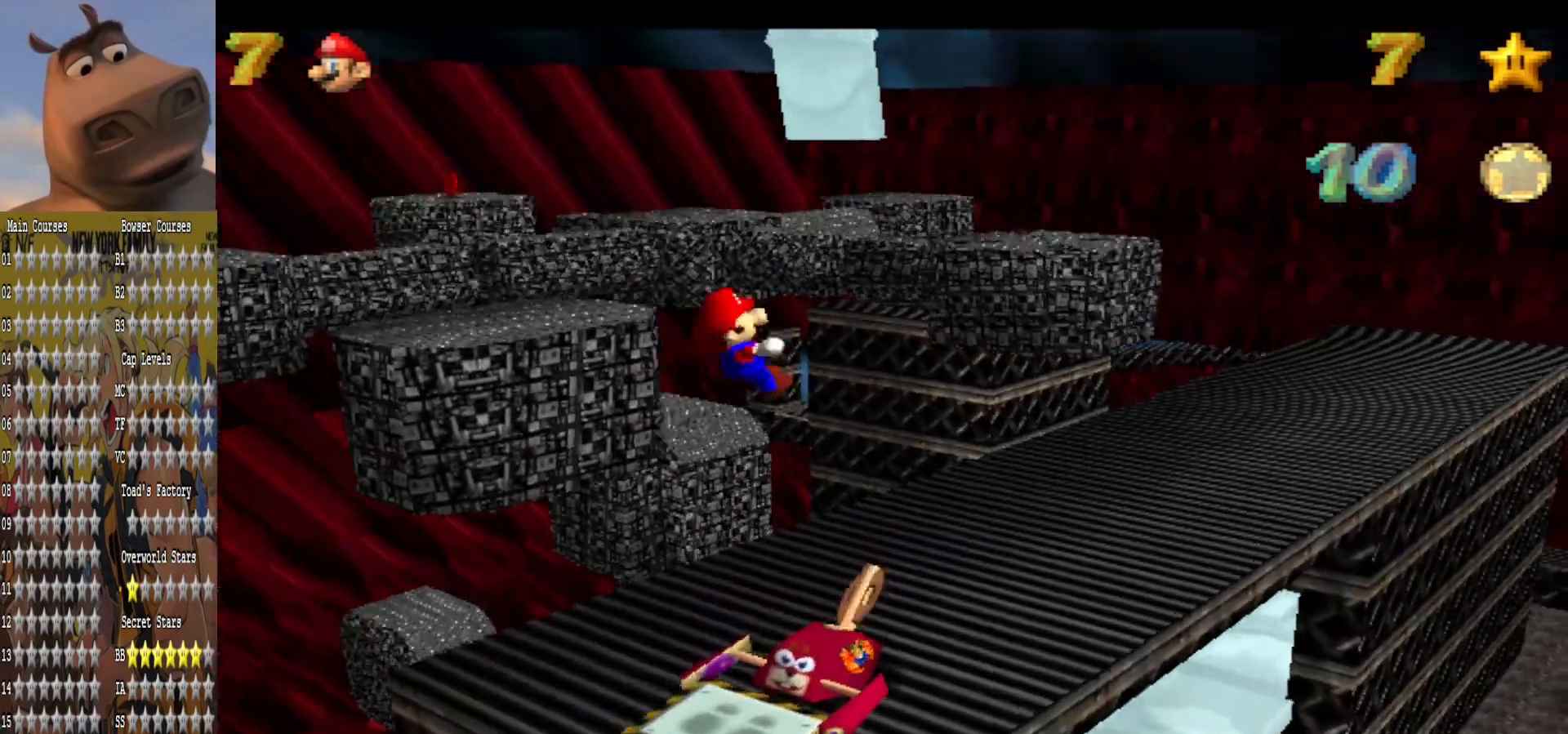
{"buttons": [], "left_stick": "center", "right_stick": "center", "events": [[360, "left_stick", "center"]]}
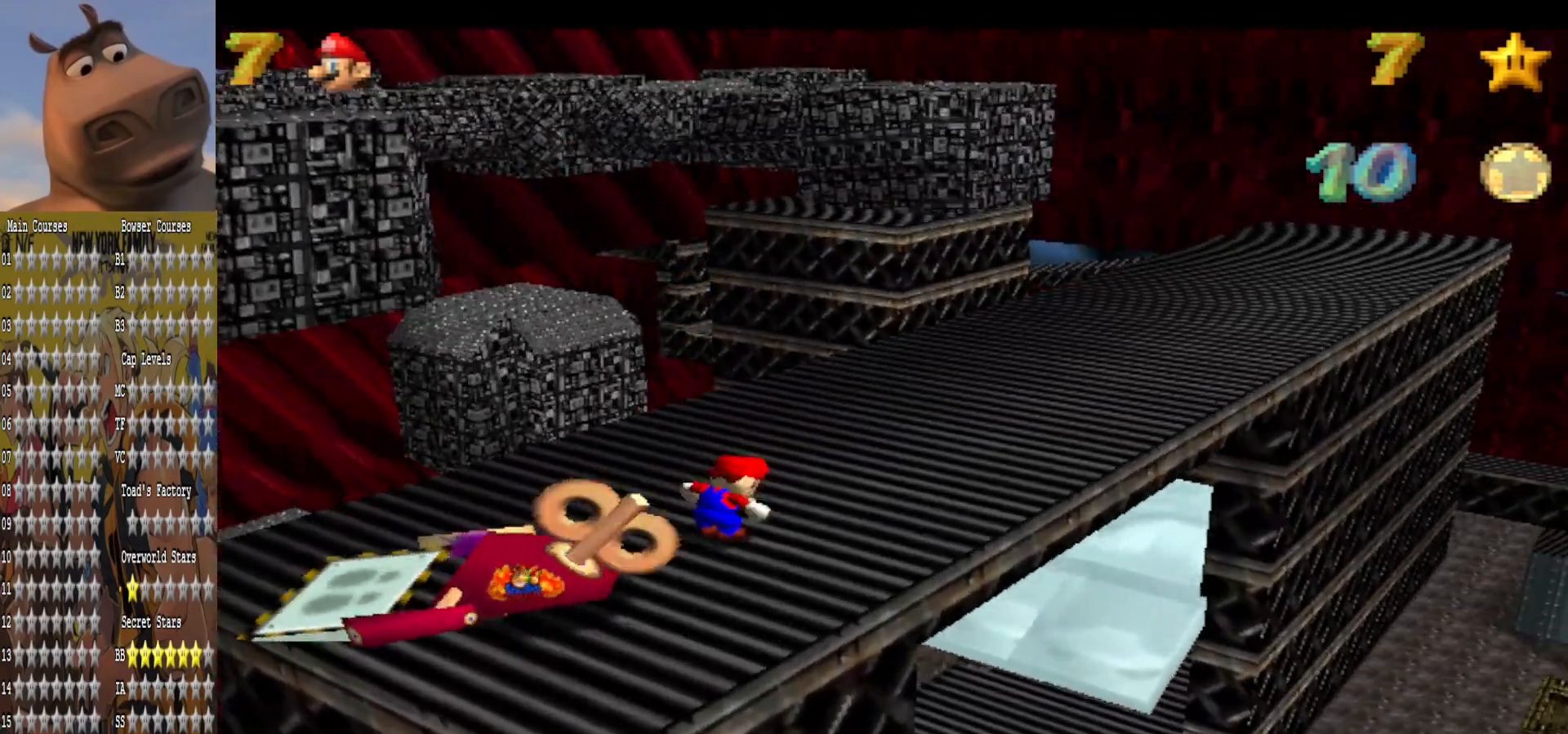
{"buttons": [], "left_stick": "center", "right_stick": "right", "events": [[40, "left_stick", "up-right"], [440, "left_stick", "center"], [440, "right_stick", "right"]]}
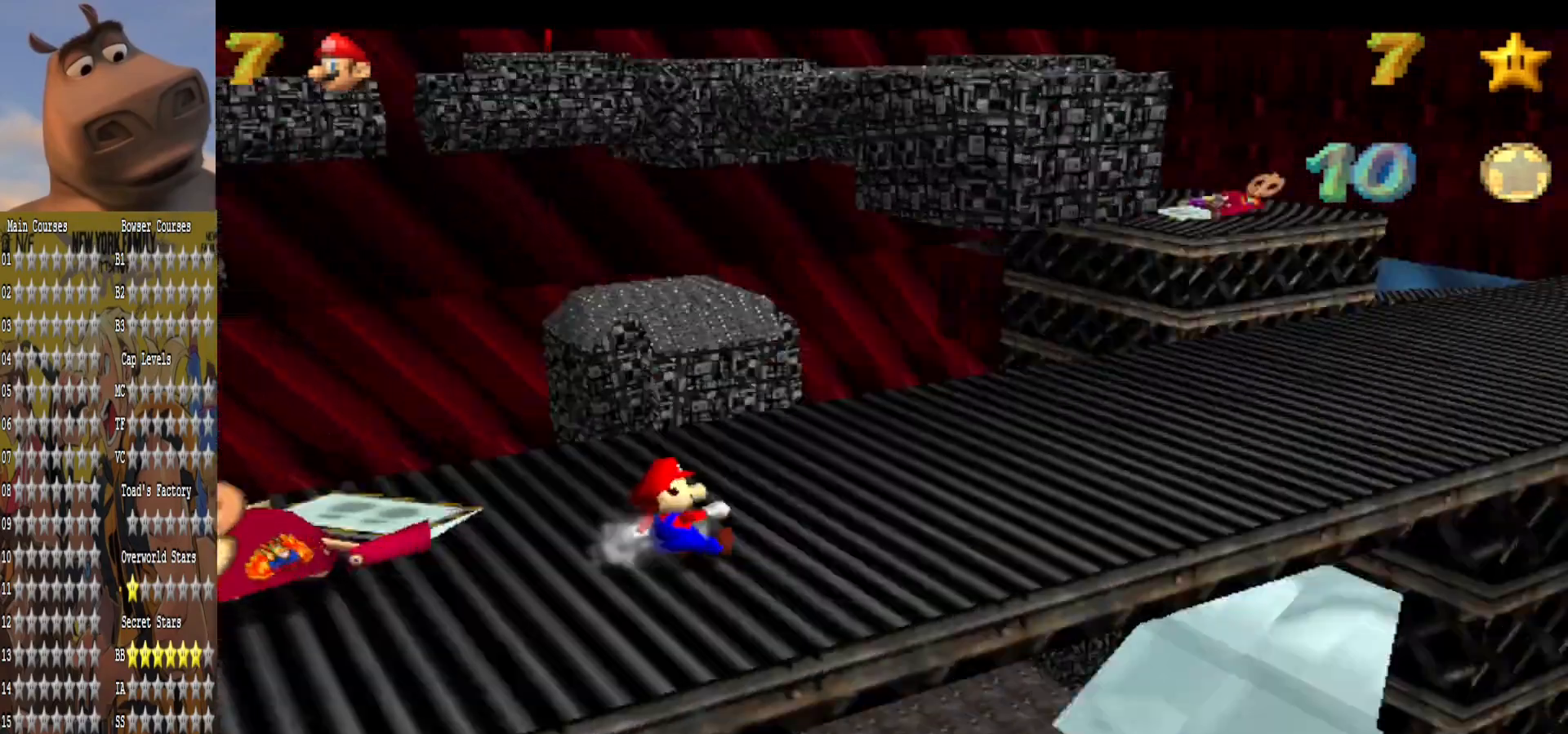
{"buttons": [], "left_stick": "right", "right_stick": "center", "events": [[80, "right_stick", "center"], [160, "left_stick", "right"]]}
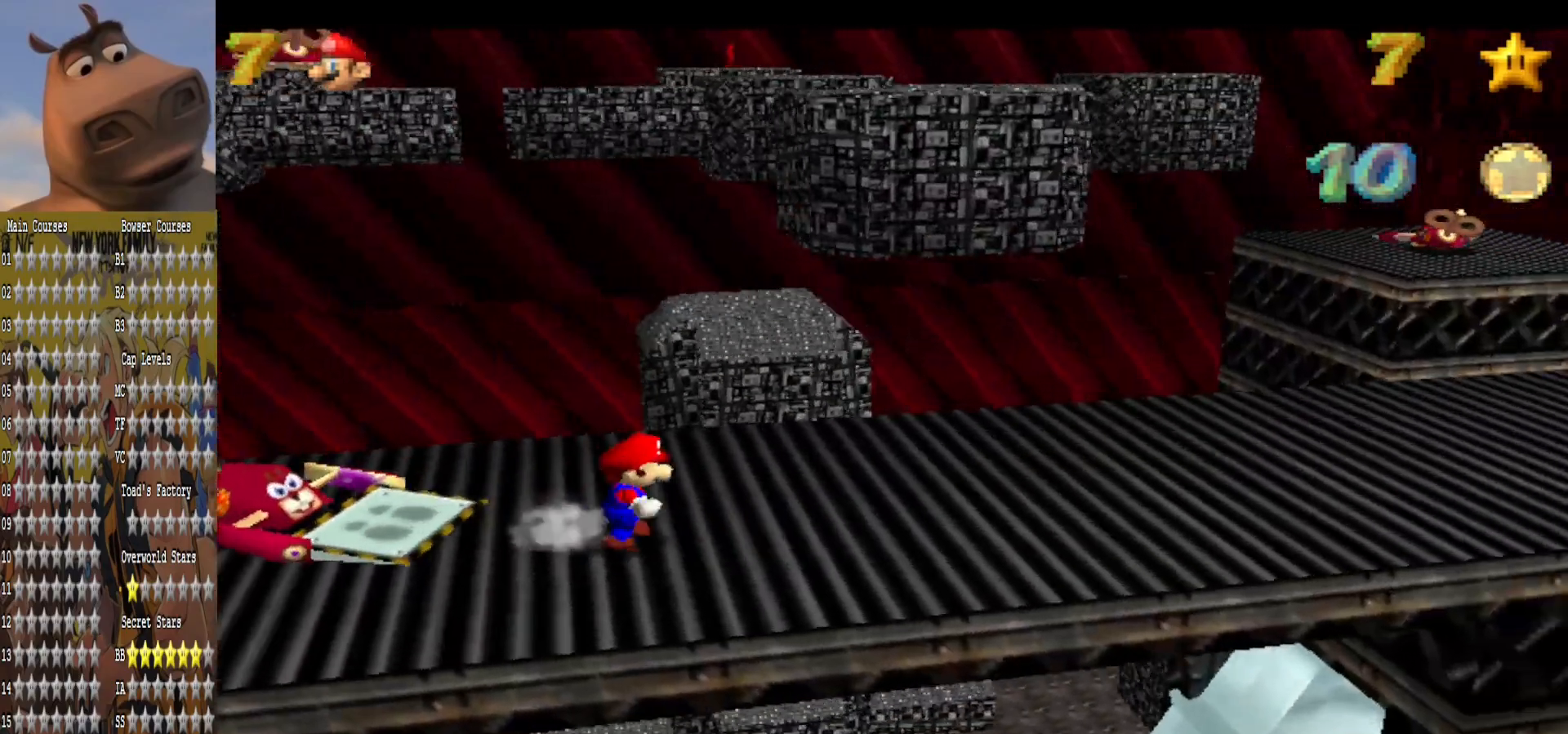
{"buttons": [], "left_stick": "right", "right_stick": "center", "events": []}
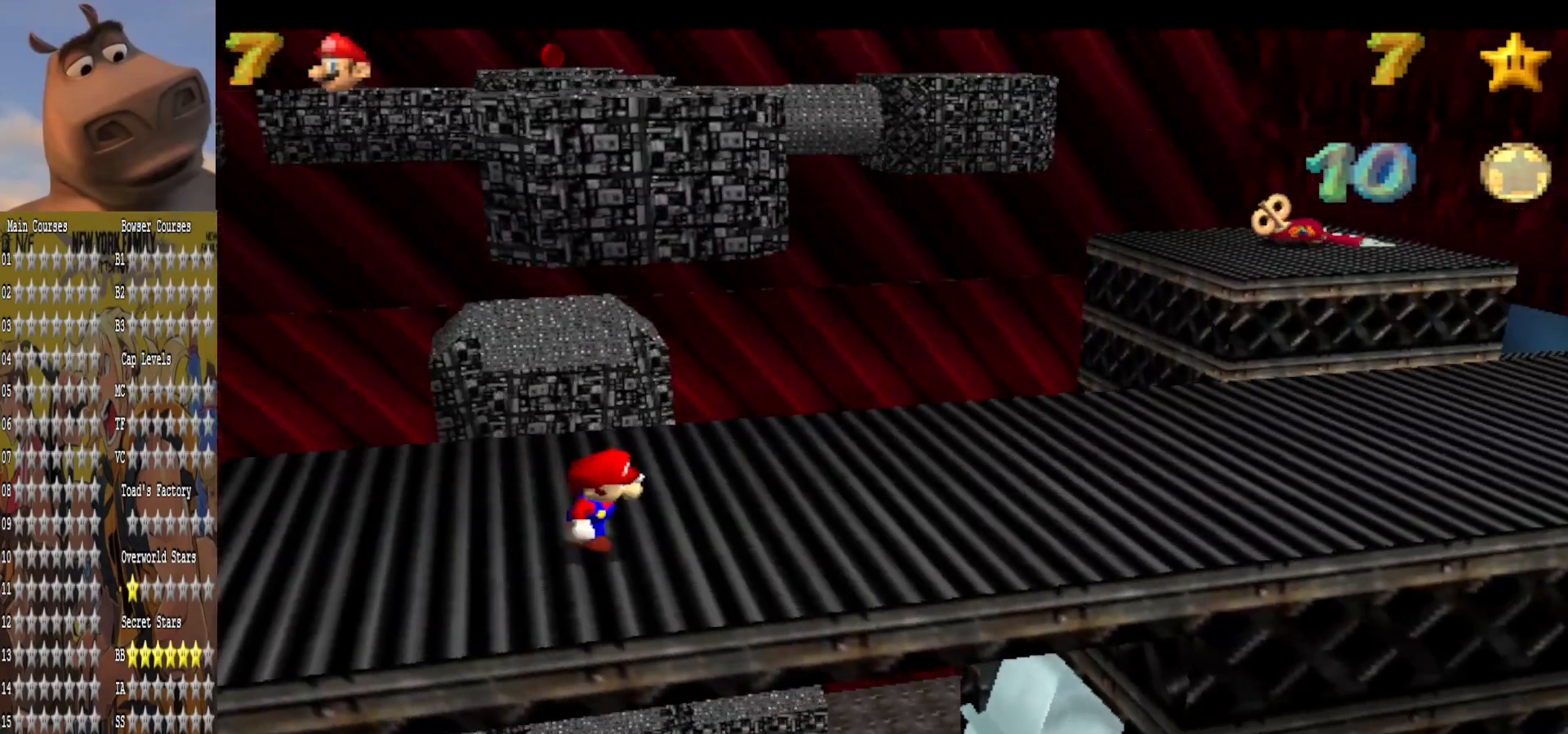
{"buttons": [], "left_stick": "up", "right_stick": "center", "events": [[80, "left_stick", "down"], [200, "A", "down"], [240, "left_stick", "up-right"], [400, "A", "up"], [480, "left_stick", "up"]]}
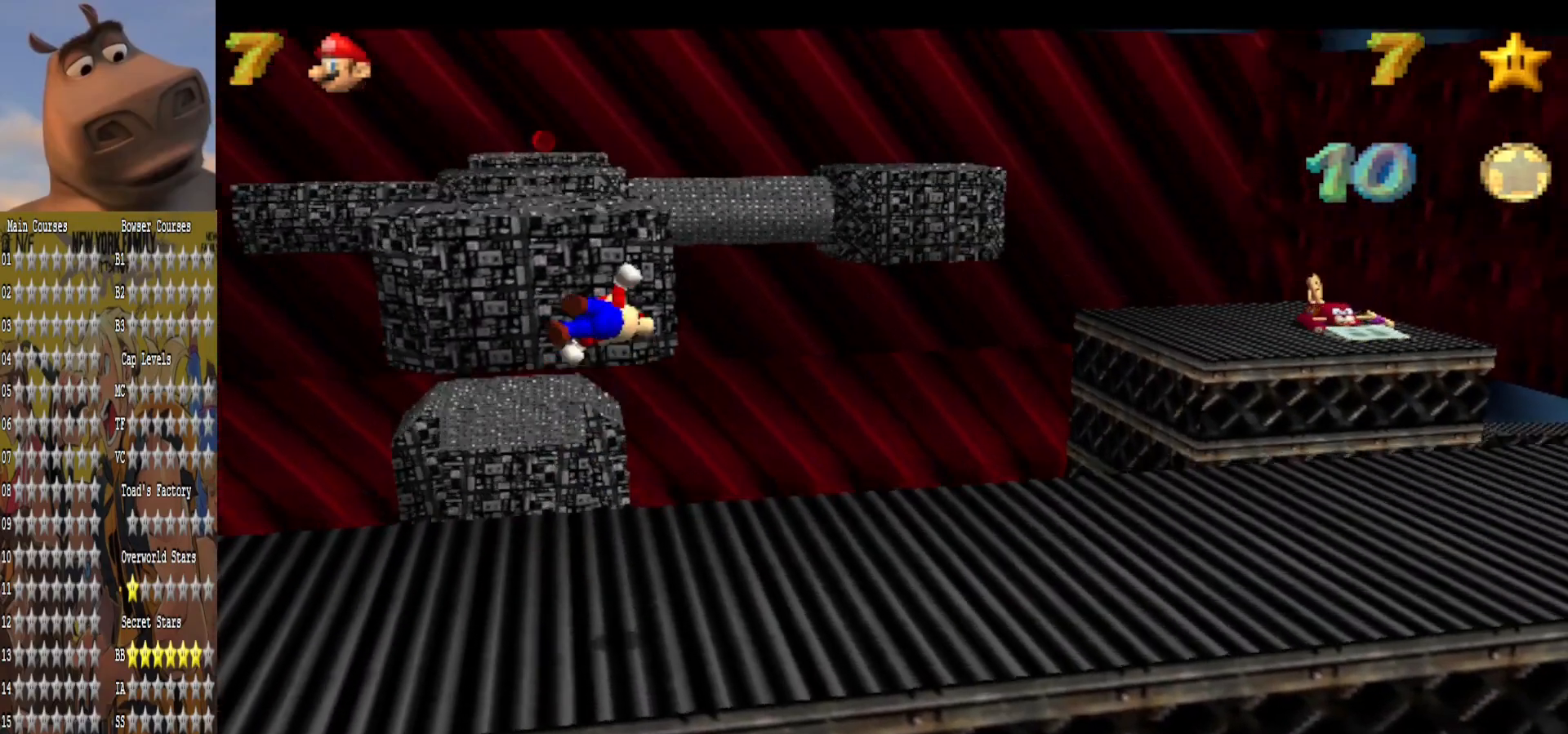
{"buttons": [], "left_stick": "up-left", "right_stick": "center", "events": [[80, "left_stick", "up-left"]]}
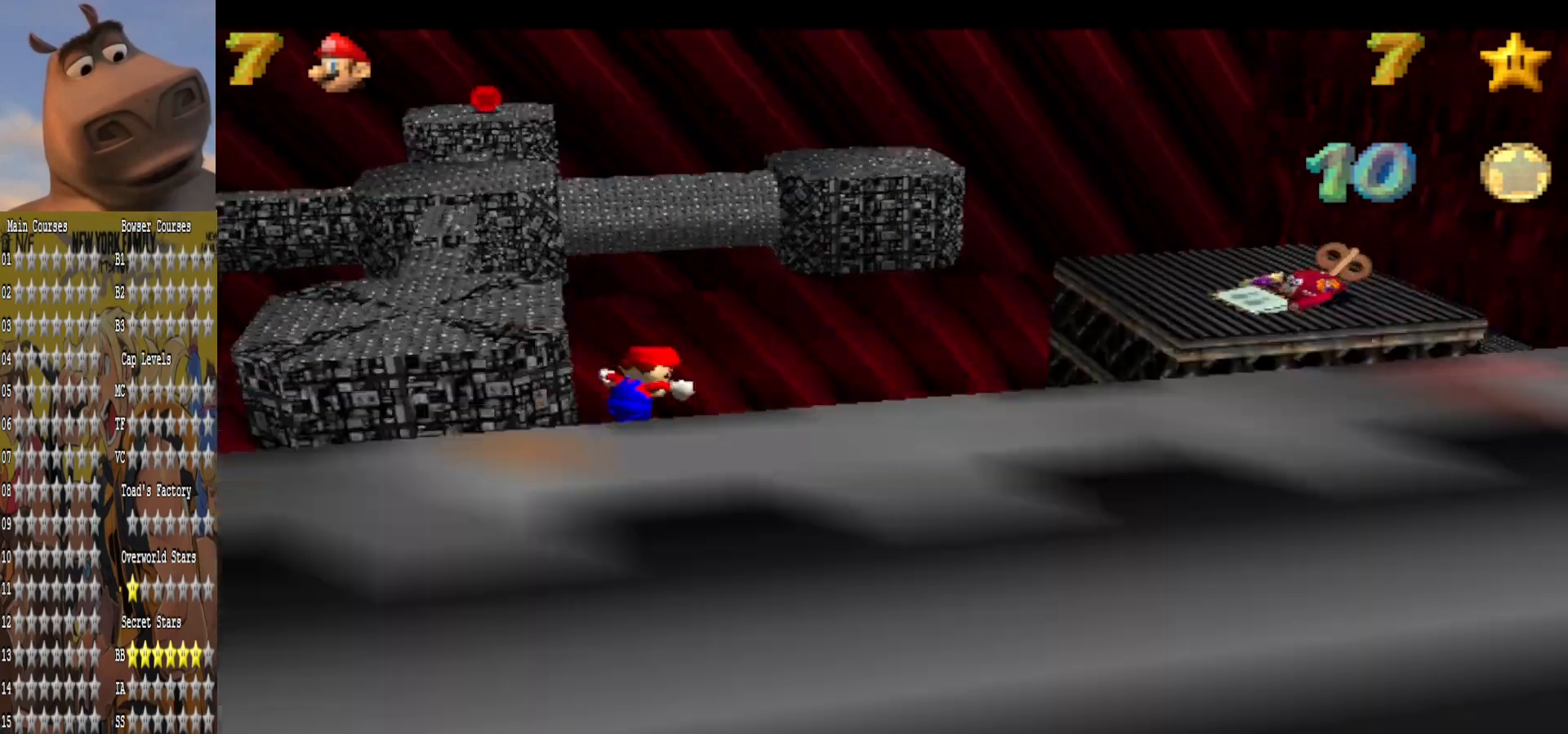
{"buttons": [], "left_stick": "right", "right_stick": "center", "events": [[80, "A", "down"], [80, "left_stick", "down-left"], [240, "A", "up"], [240, "left_stick", "down"], [520, "left_stick", "right"]]}
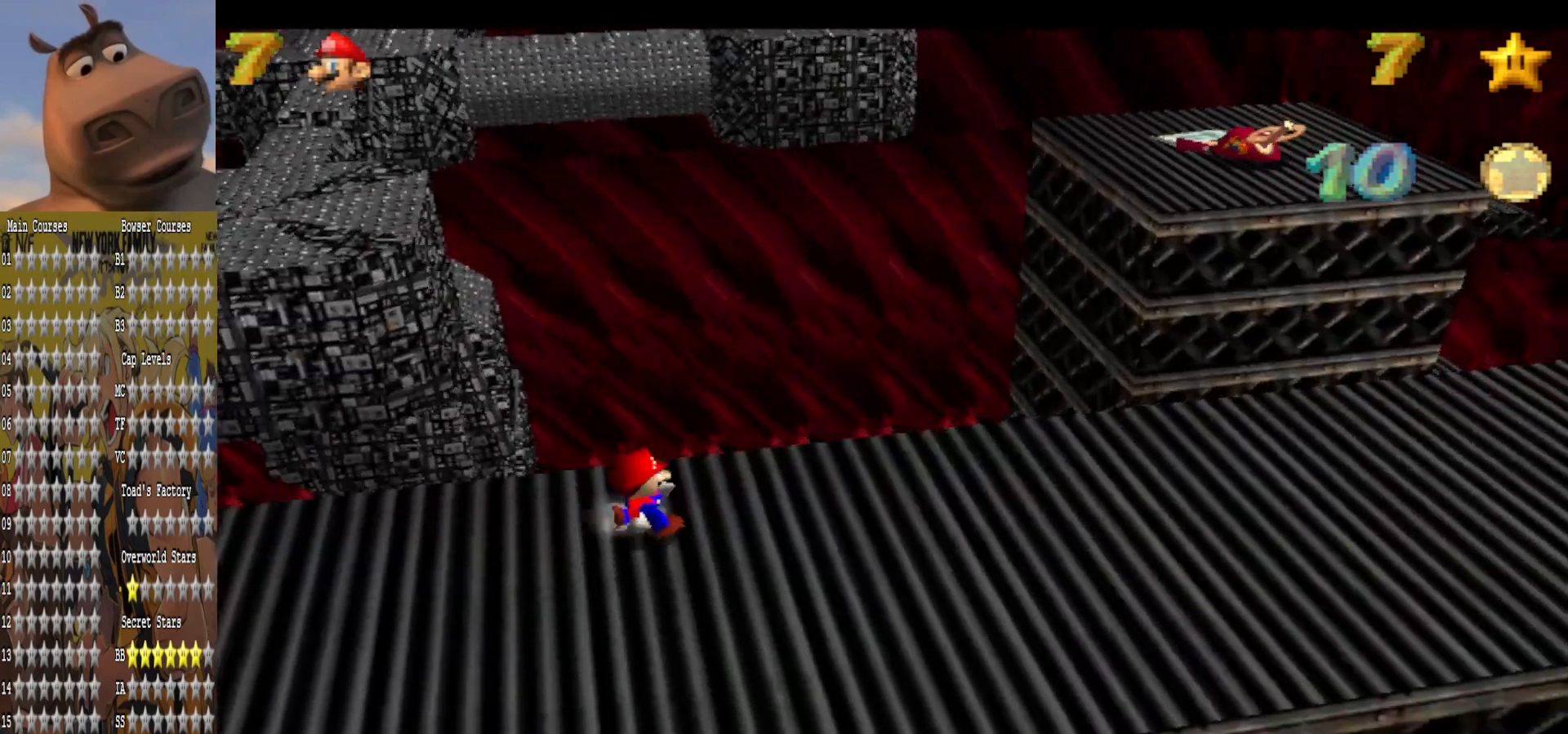
{"buttons": ["A"], "left_stick": "down-left", "right_stick": "center", "events": [[280, "left_stick", "left"], [440, "A", "down"], [440, "left_stick", "down-left"]]}
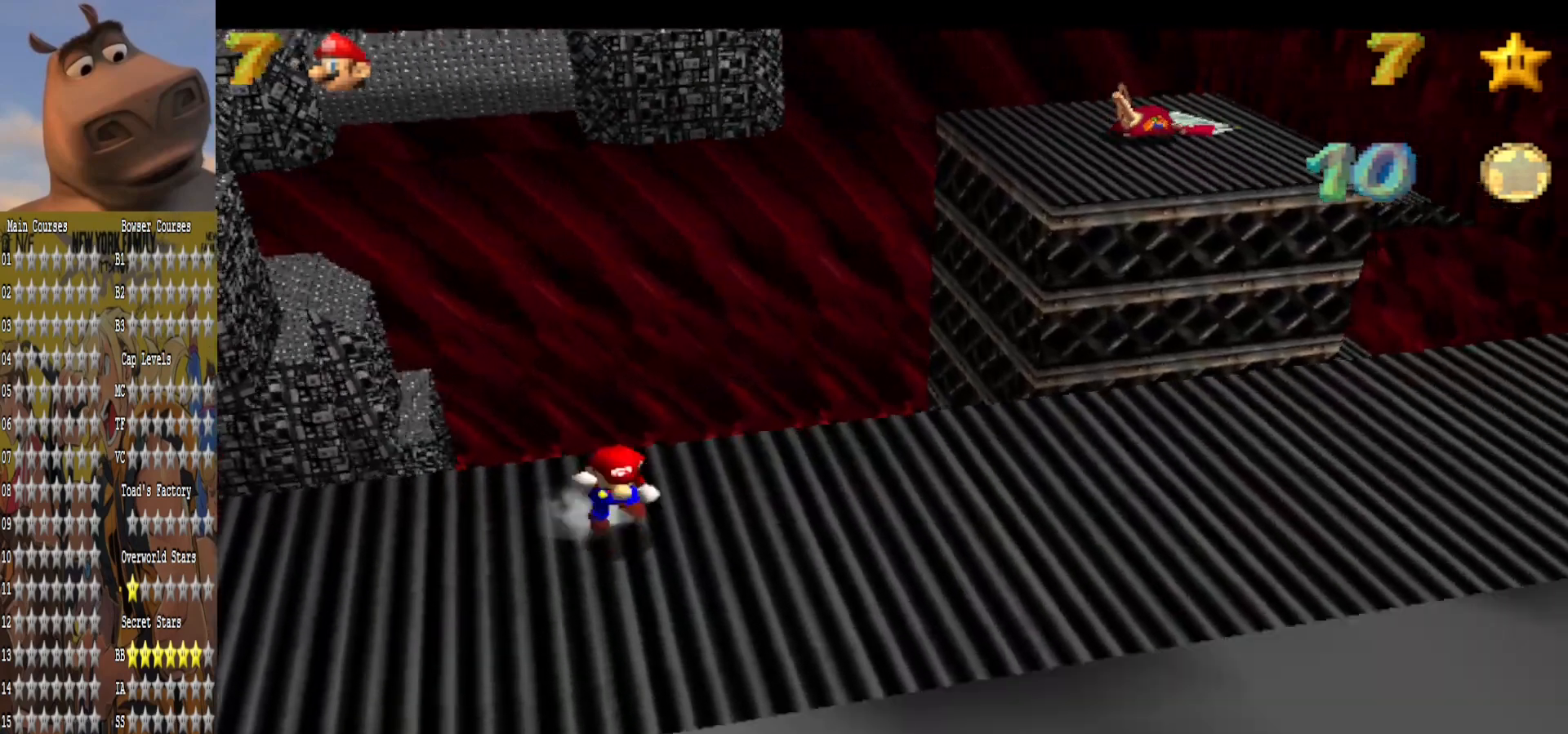
{"buttons": [], "left_stick": "center", "right_stick": "center", "events": [[80, "A", "up"], [120, "left_stick", "left"], [320, "left_stick", "up-left"], [520, "left_stick", "center"]]}
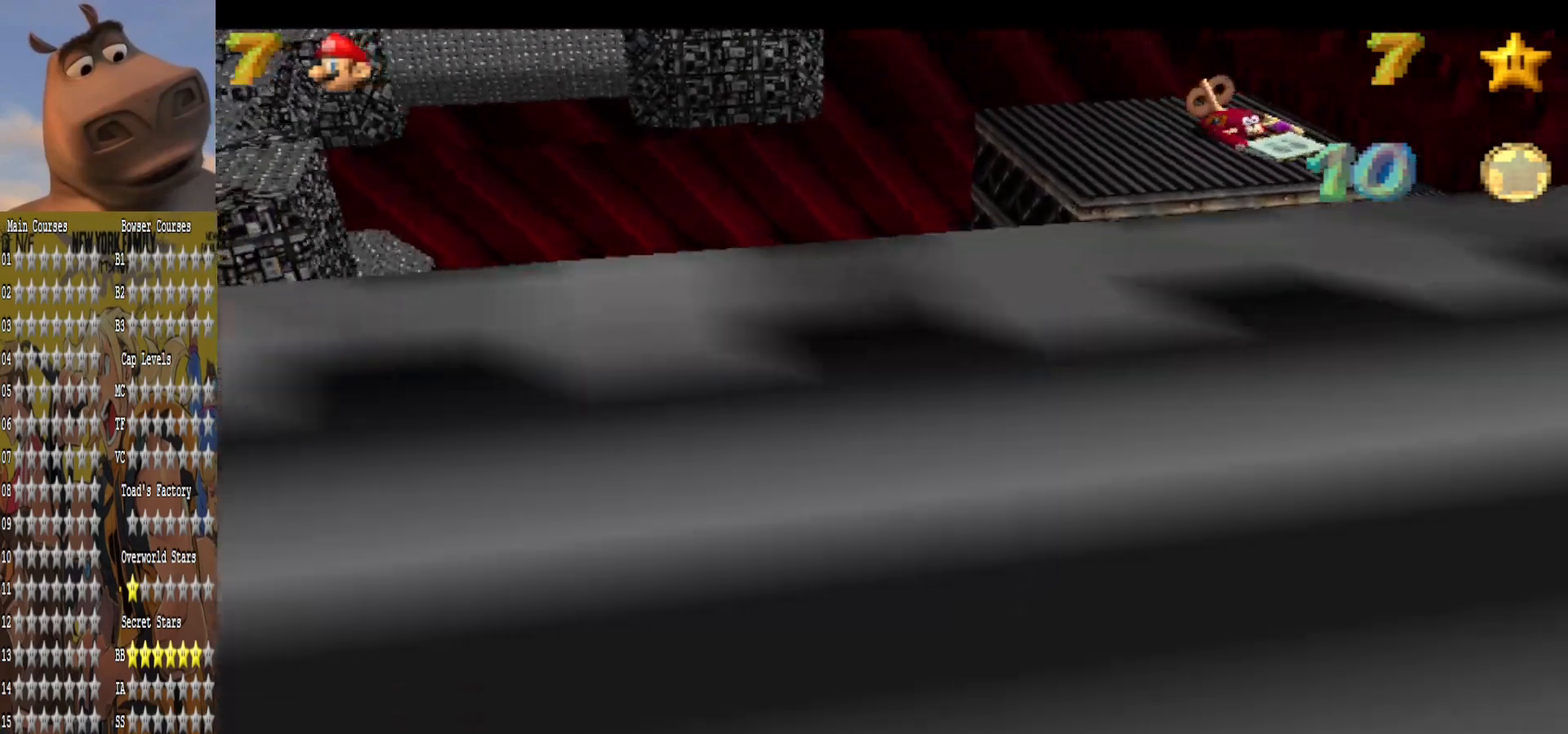
{"buttons": [], "left_stick": "left", "right_stick": "center", "events": [[40, "right_stick", "right"], [160, "right_stick", "center"], [240, "right_stick", "right"], [360, "right_stick", "center"], [440, "left_stick", "left"]]}
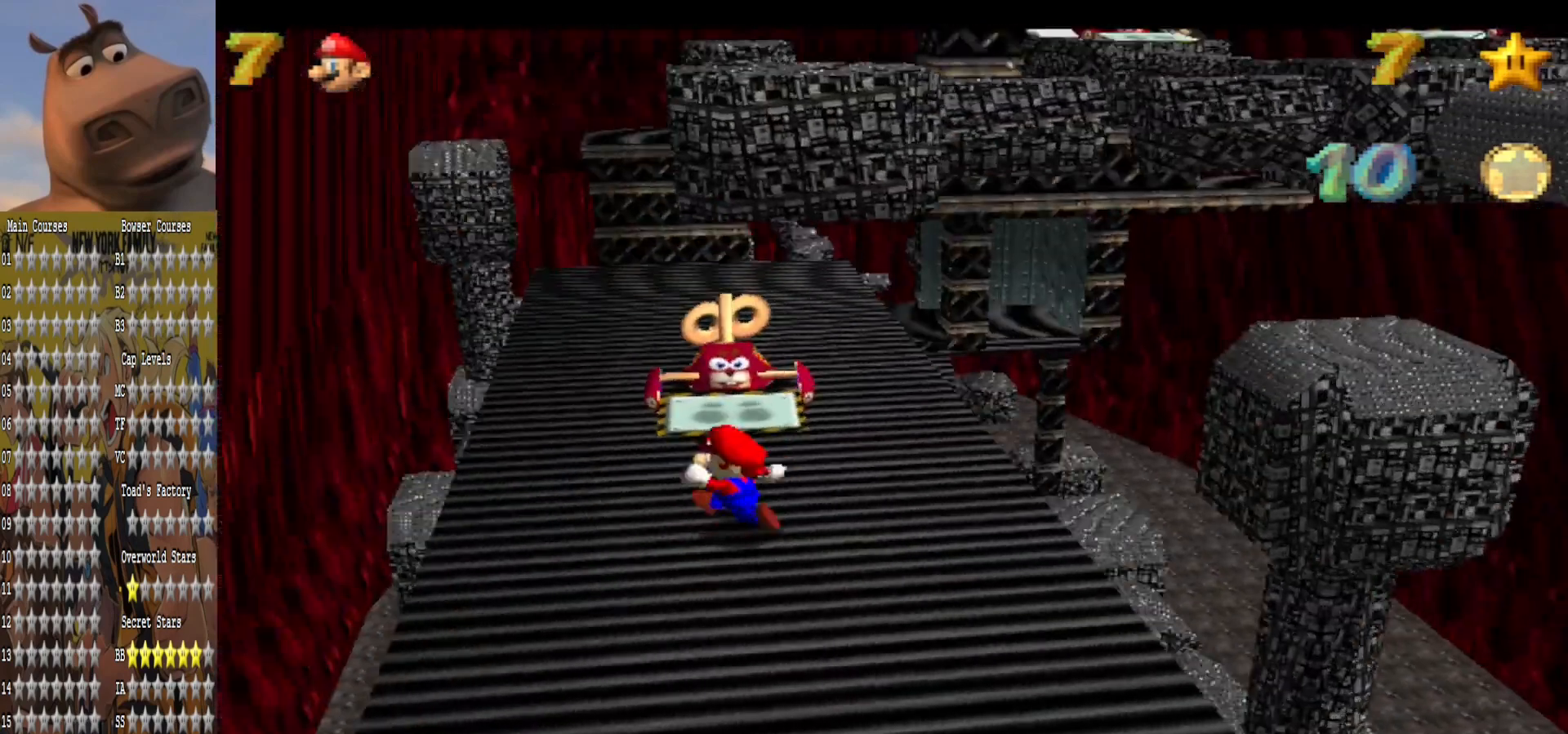
{"buttons": ["A"], "left_stick": "up-right", "right_stick": "center", "events": [[200, "left_stick", "down-right"], [360, "left_stick", "up-right"], [440, "A", "down"]]}
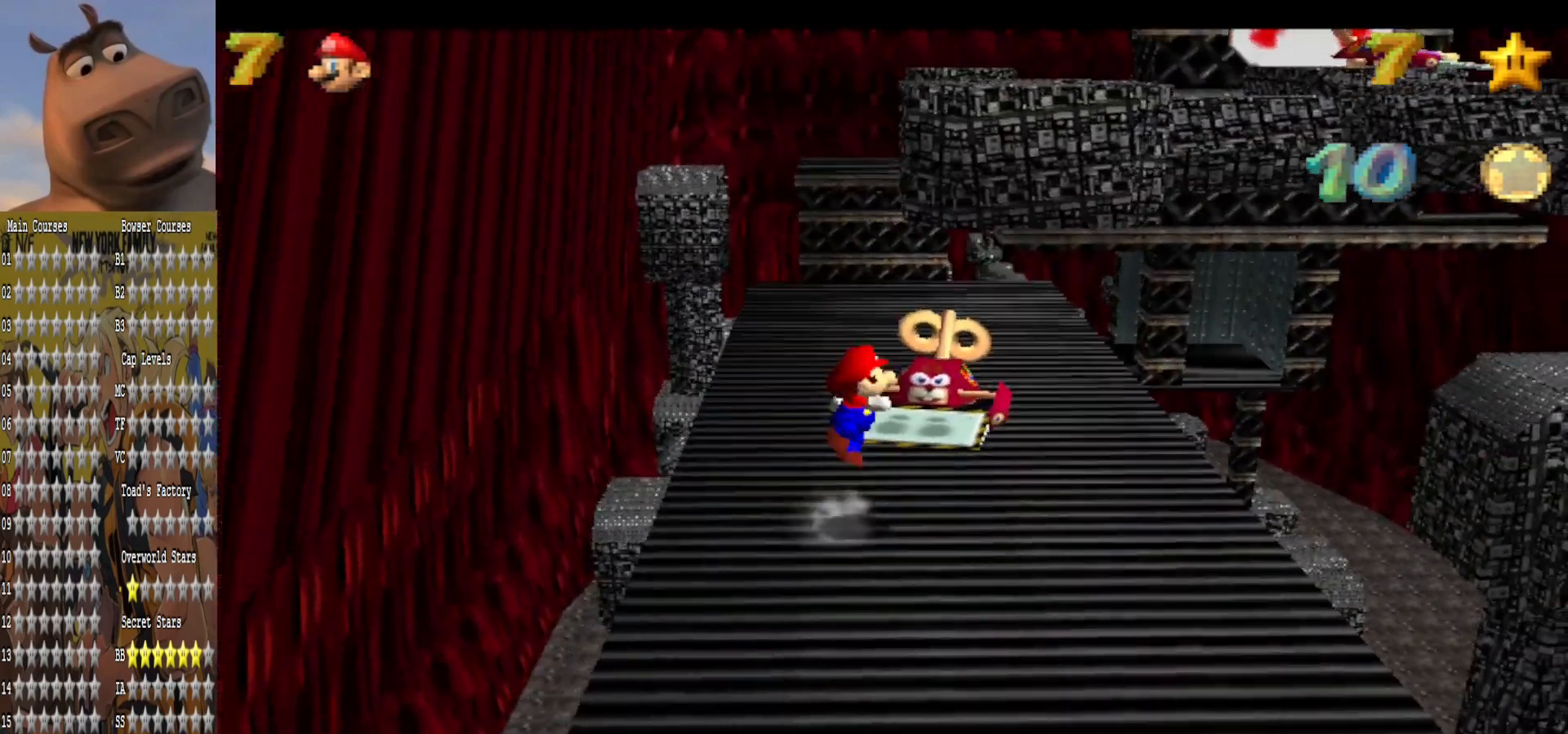
{"buttons": [], "left_stick": "up-right", "right_stick": "center", "events": [[120, "A", "up"], [120, "left_stick", "center"], [200, "left_stick", "right"], [400, "left_stick", "up-right"]]}
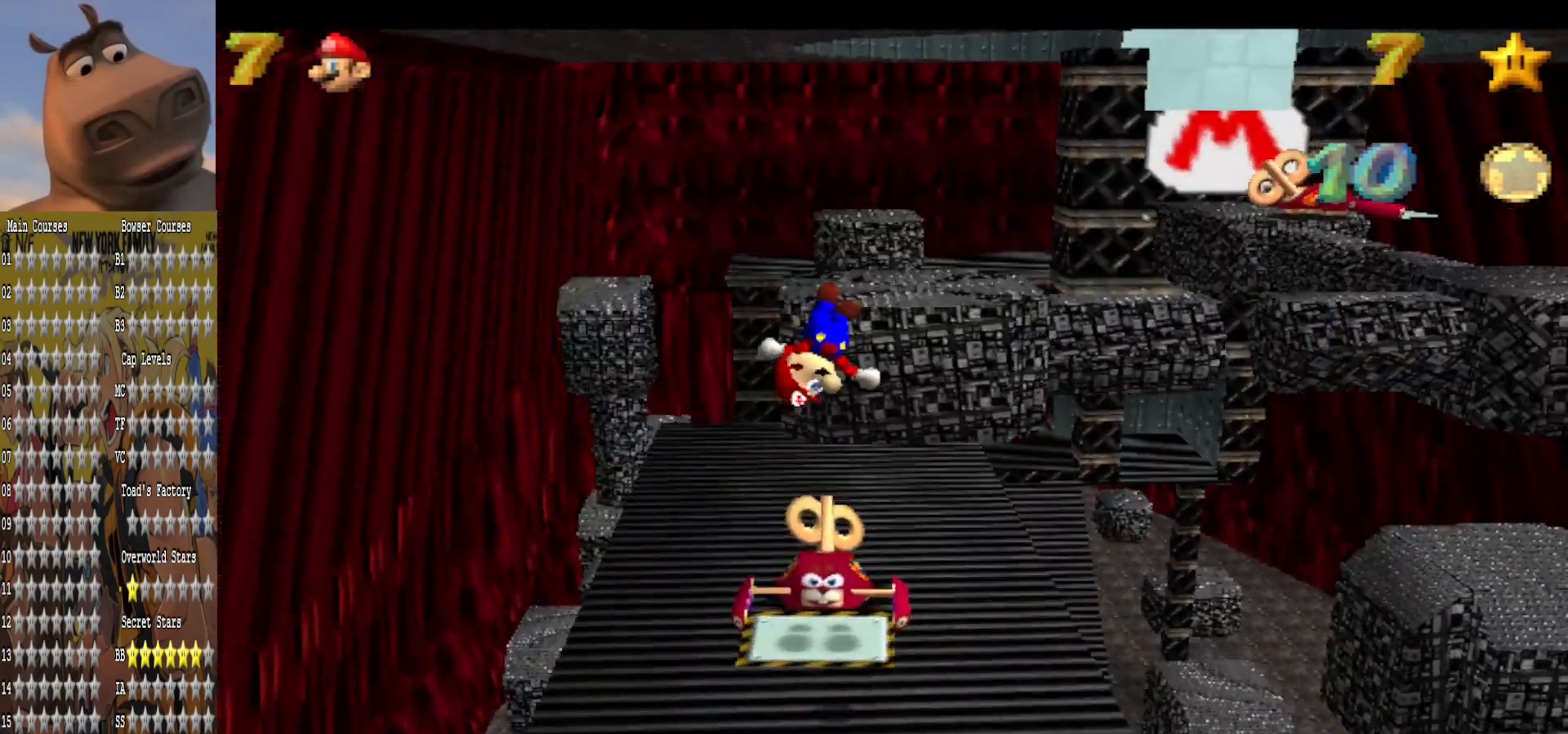
{"buttons": [], "left_stick": "center", "right_stick": "center", "events": [[80, "left_stick", "up"], [360, "A", "down"], [480, "A", "up"], [480, "left_stick", "center"]]}
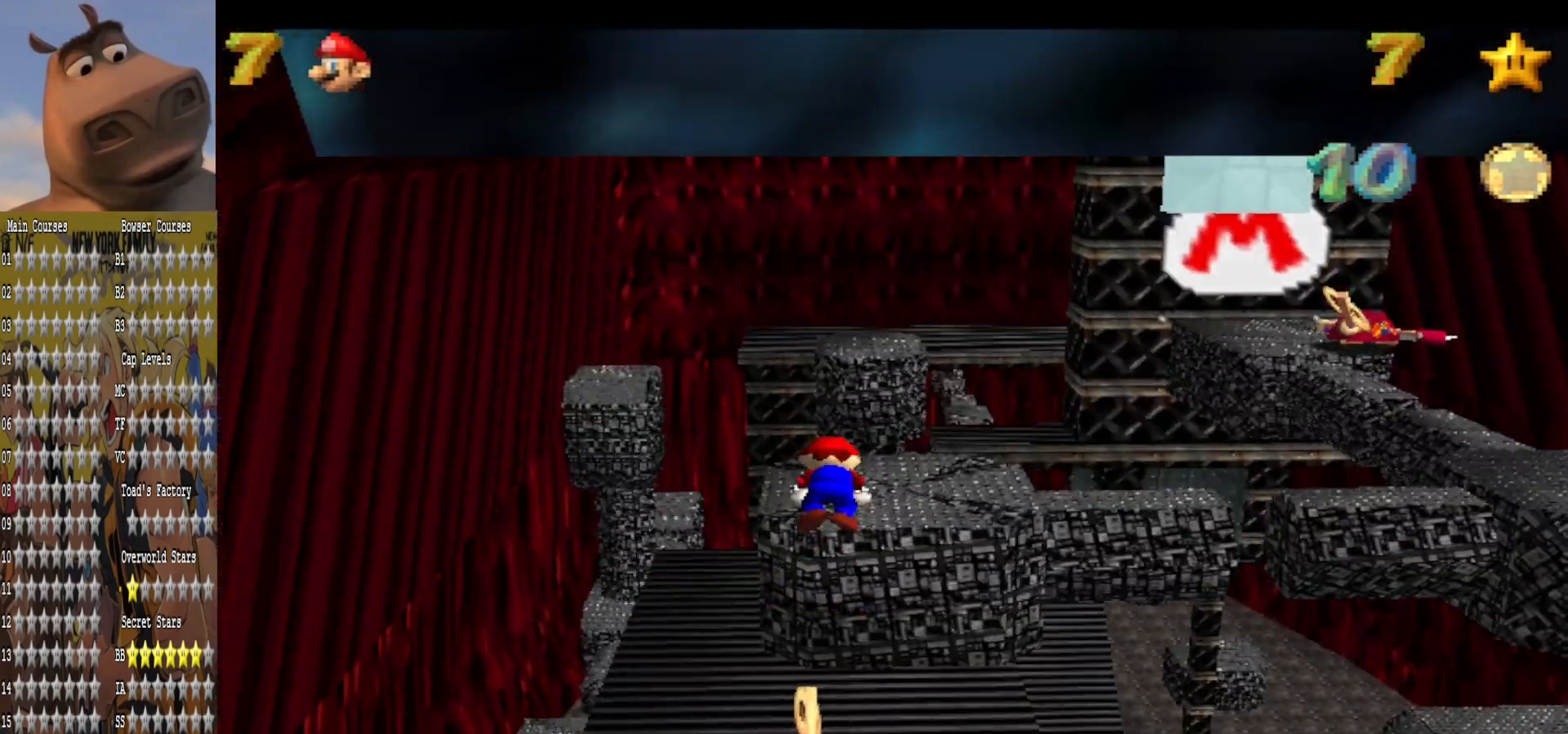
{"buttons": [], "left_stick": "center", "right_stick": "center", "events": [[80, "right_stick", "left"], [200, "left_stick", "up-left"], [200, "right_stick", "center"], [320, "right_stick", "left"], [360, "left_stick", "center"], [440, "right_stick", "center"]]}
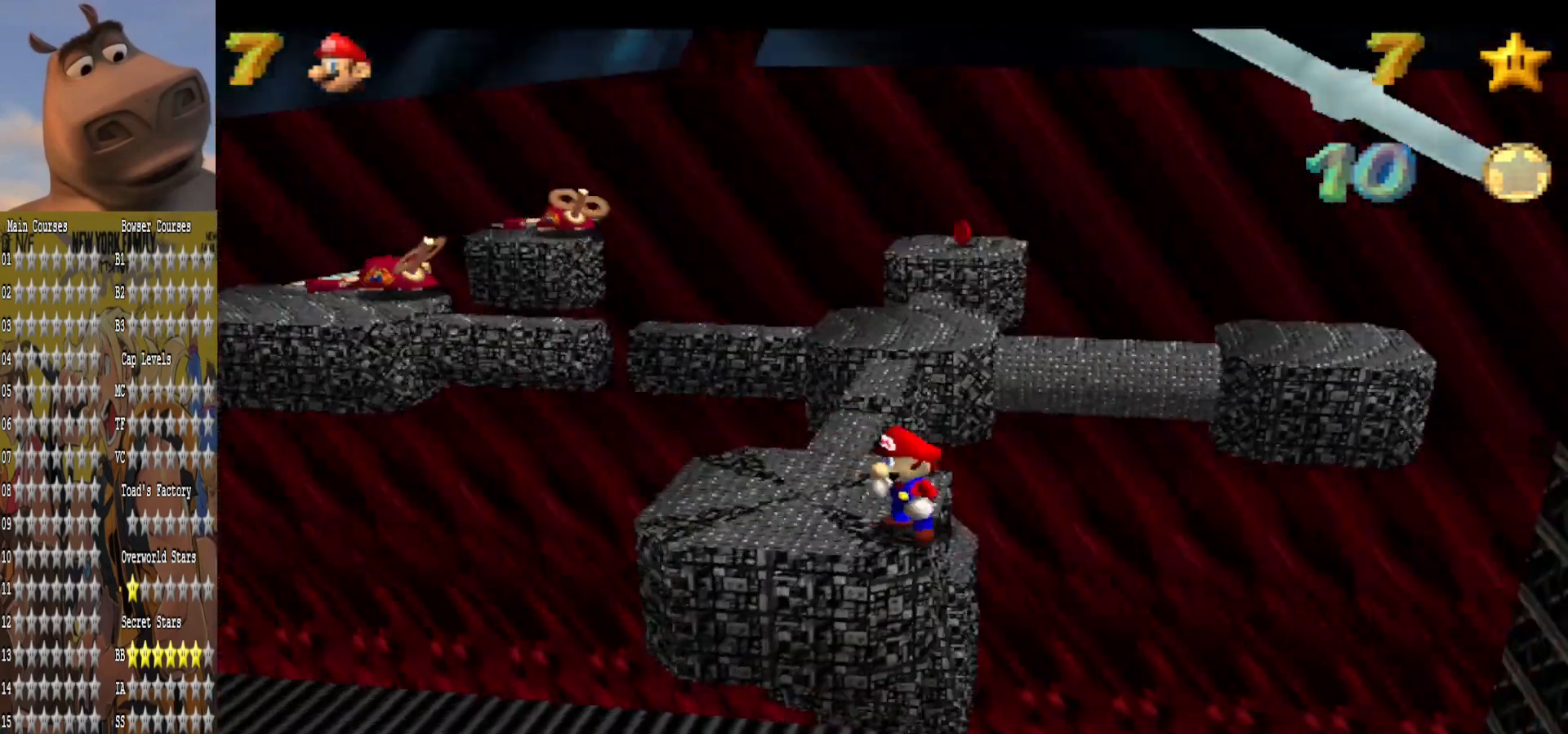
{"buttons": [], "left_stick": "up", "right_stick": "center", "events": [[40, "left_stick", "left"], [240, "left_stick", "up-left"], [400, "left_stick", "up"]]}
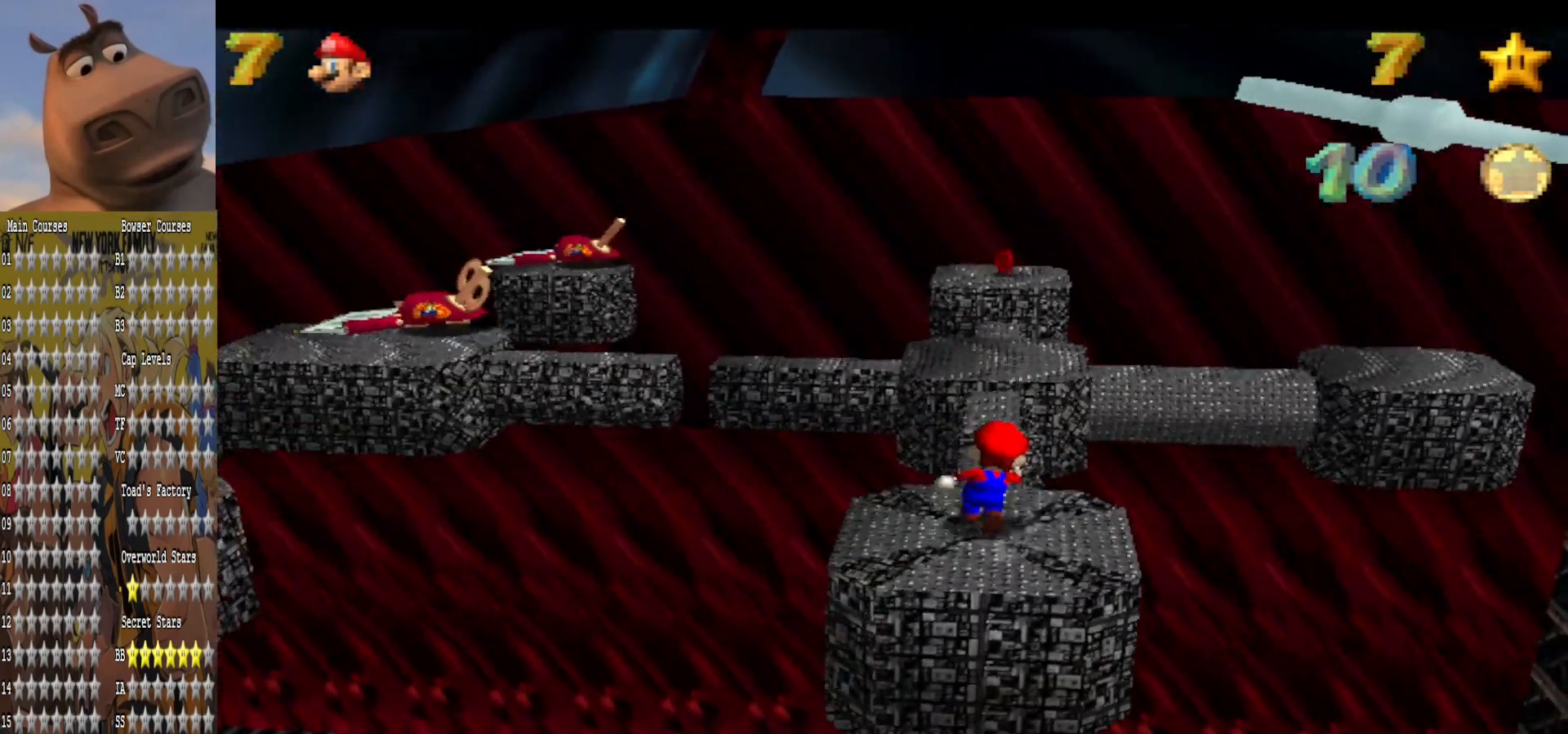
{"buttons": [], "left_stick": "down", "right_stick": "center", "events": [[80, "A", "down"], [360, "A", "up"], [480, "left_stick", "down"]]}